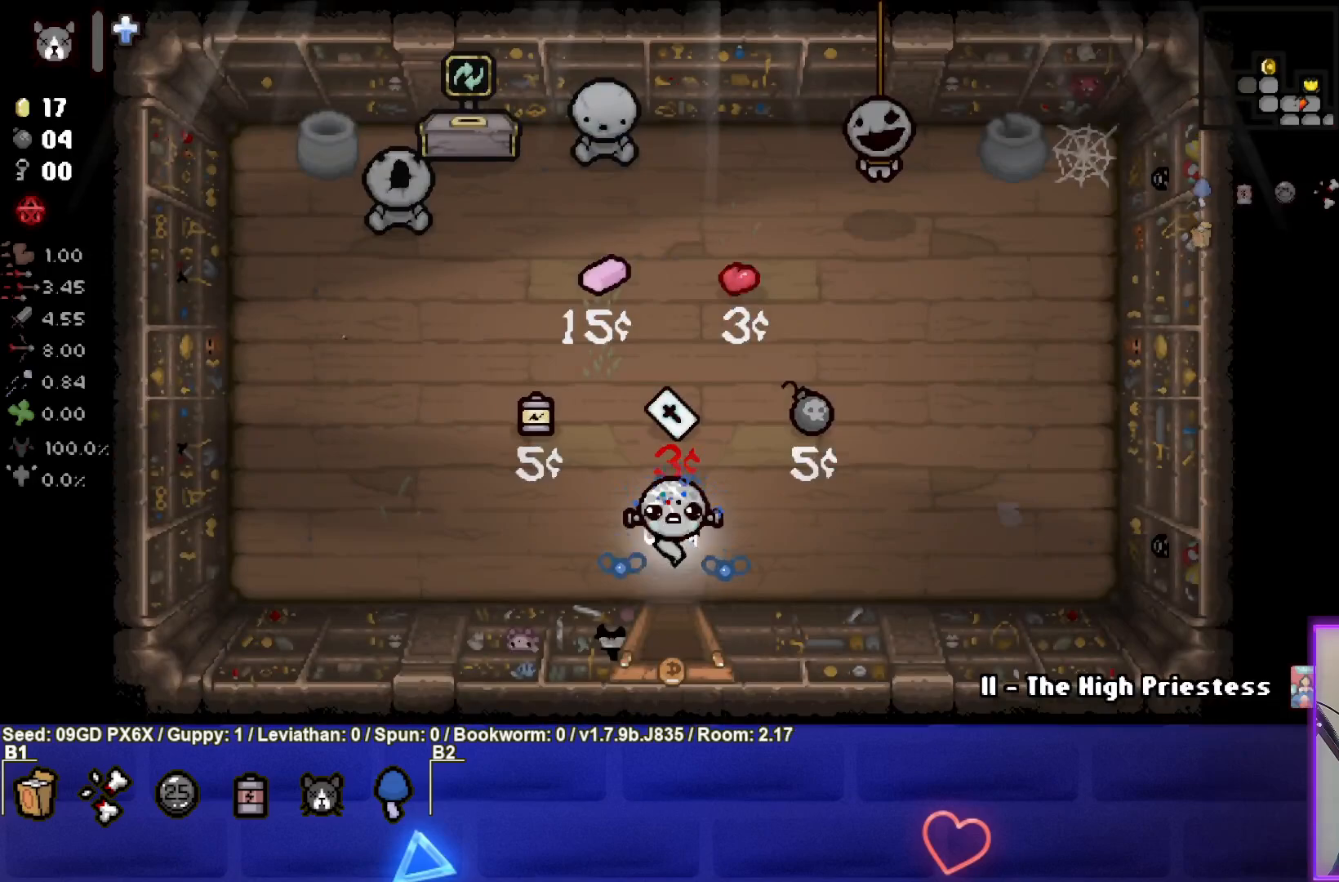
Gameplay with a controller (PlayStation layout); each line is a JSON object with the inputs held at the frame after it. "events" lists button and stick changes between this image and that frame as [ms after this image, input, new state], when the widget could be followed in between. Not read: right_stick.
{"buttons": [], "left_stick": "center", "events": []}
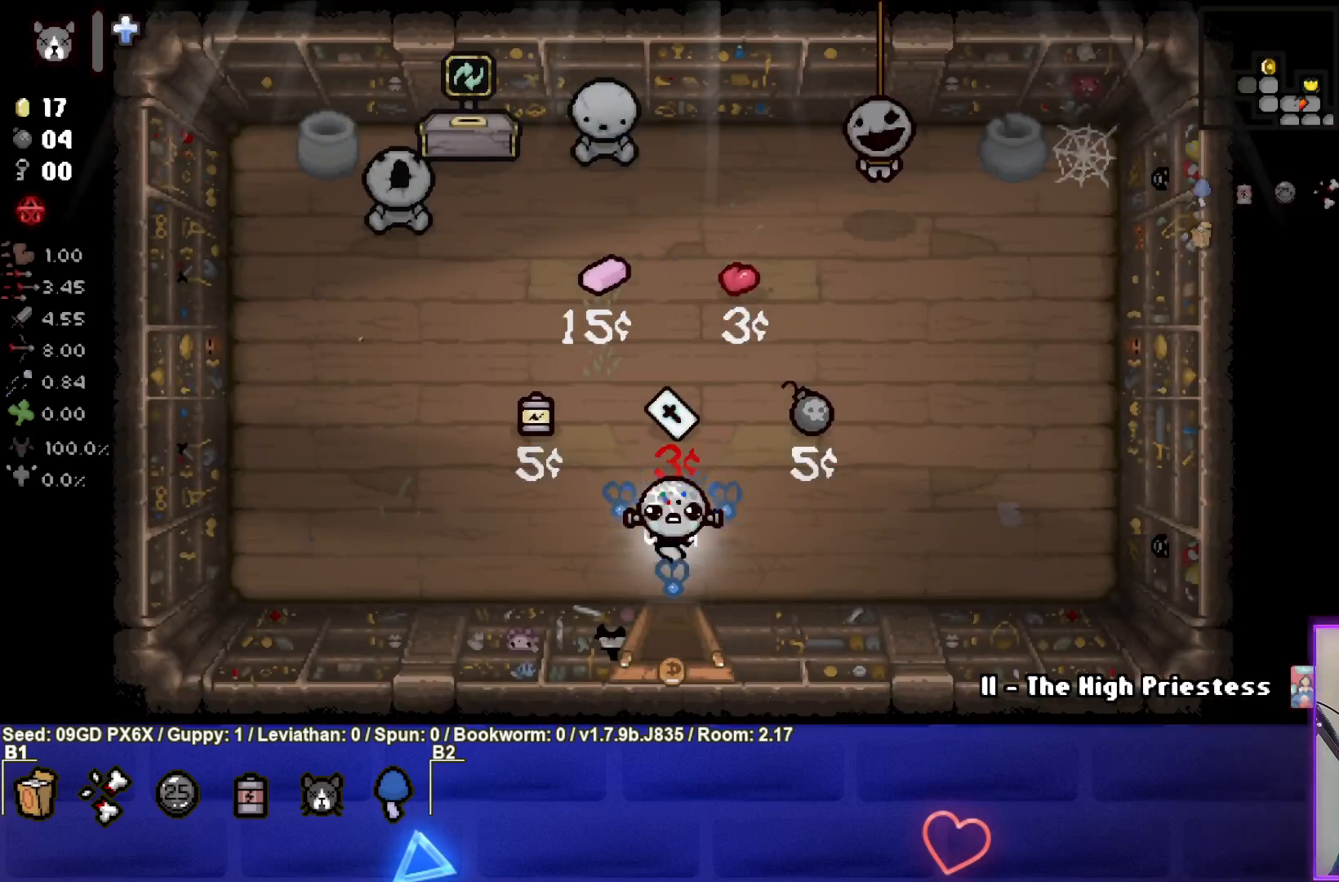
{"buttons": [], "left_stick": "up", "events": [[200, "left_stick", "up"]]}
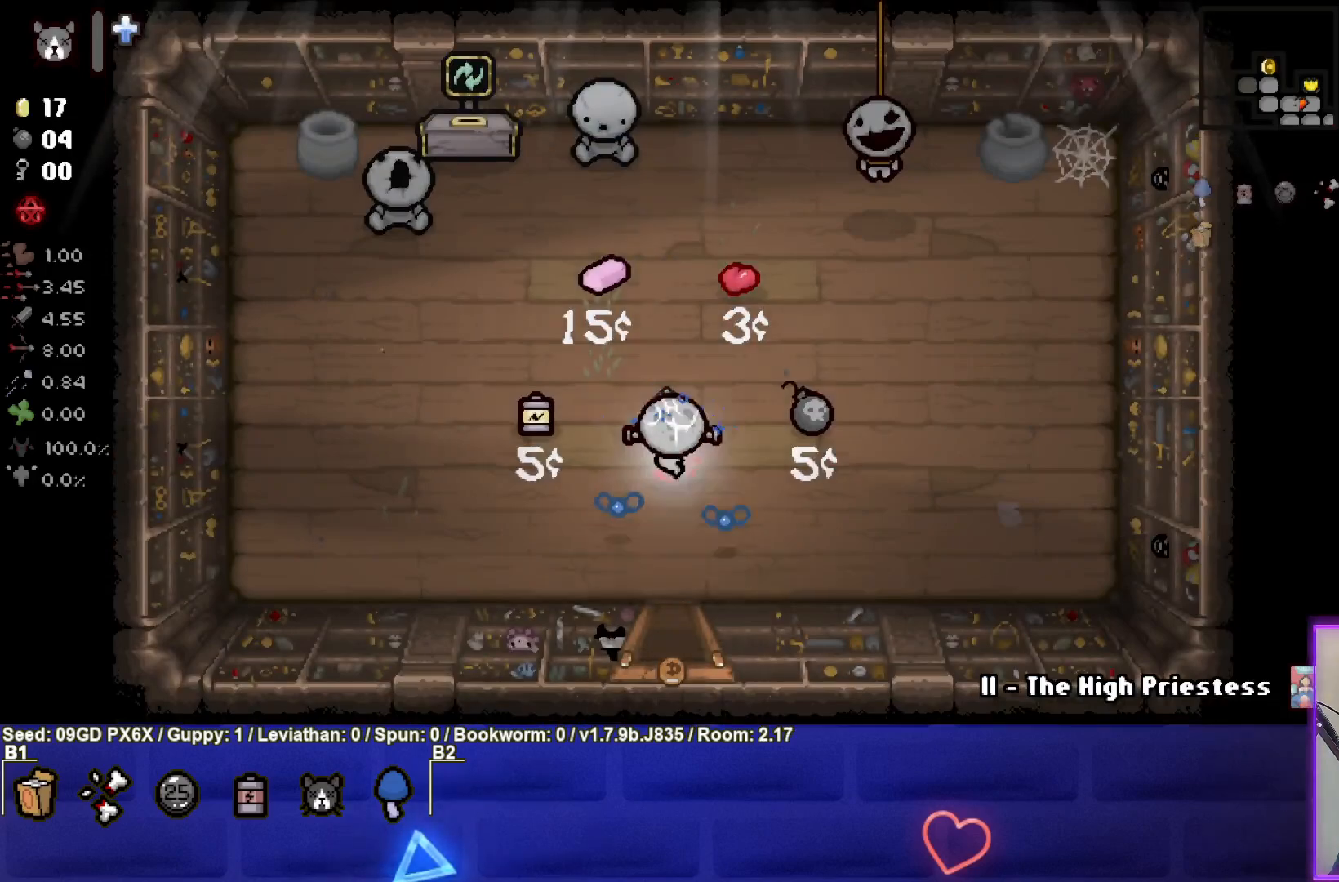
{"buttons": [], "left_stick": "down-left", "events": [[117, "left_stick", "down-left"]]}
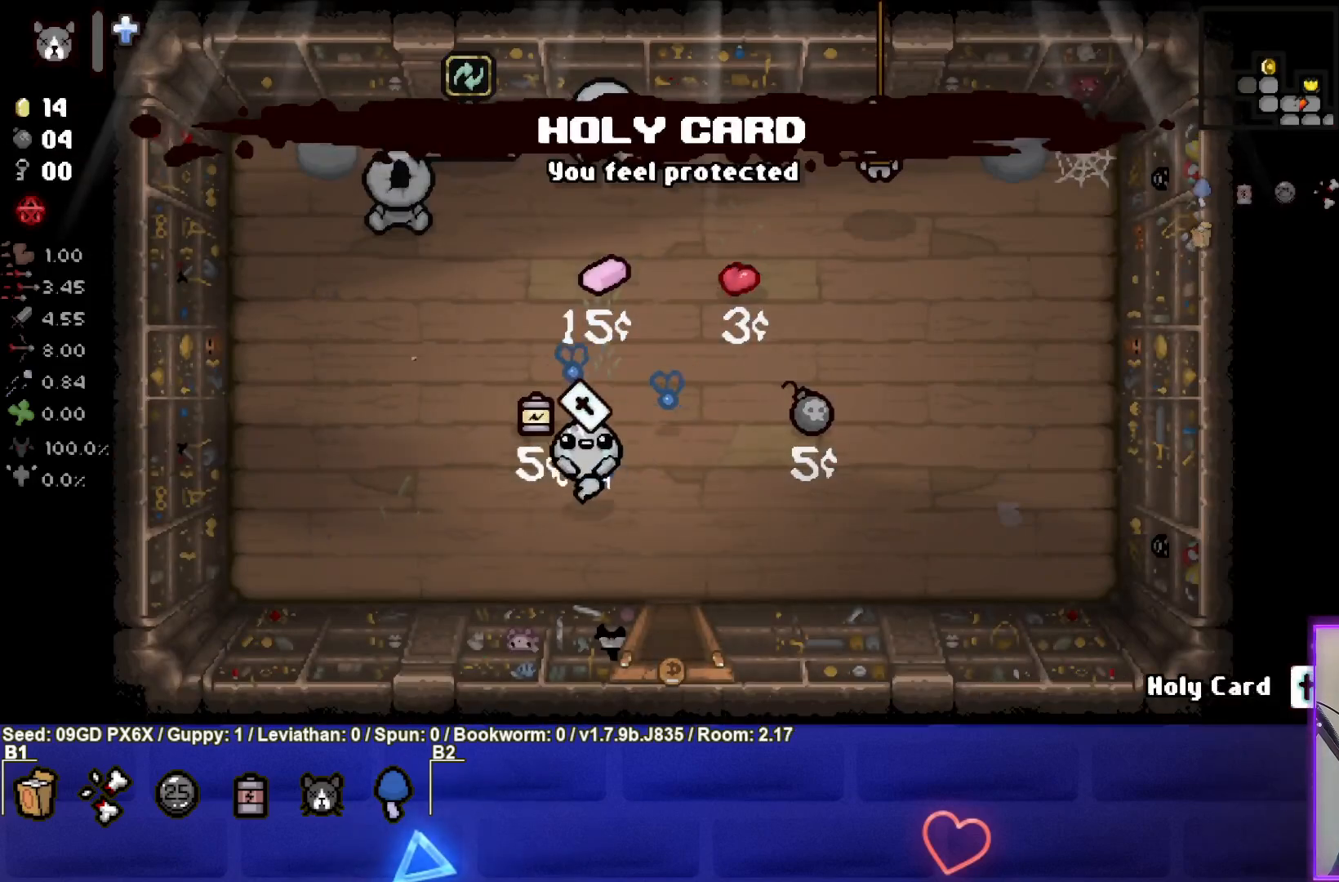
{"buttons": [], "left_stick": "center", "events": [[17, "left_stick", "center"]]}
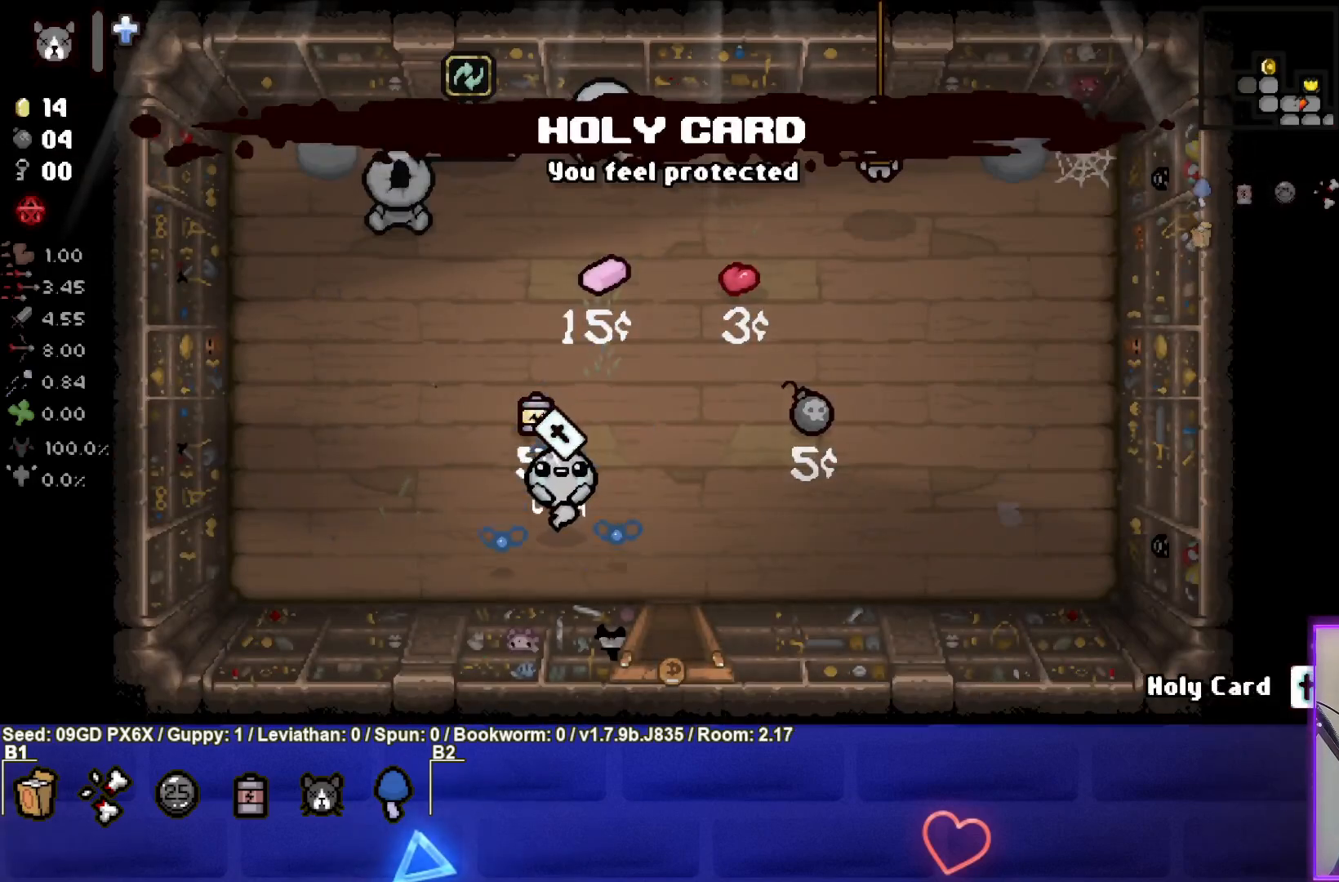
{"buttons": [], "left_stick": "down-right", "events": [[350, "left_stick", "down-right"]]}
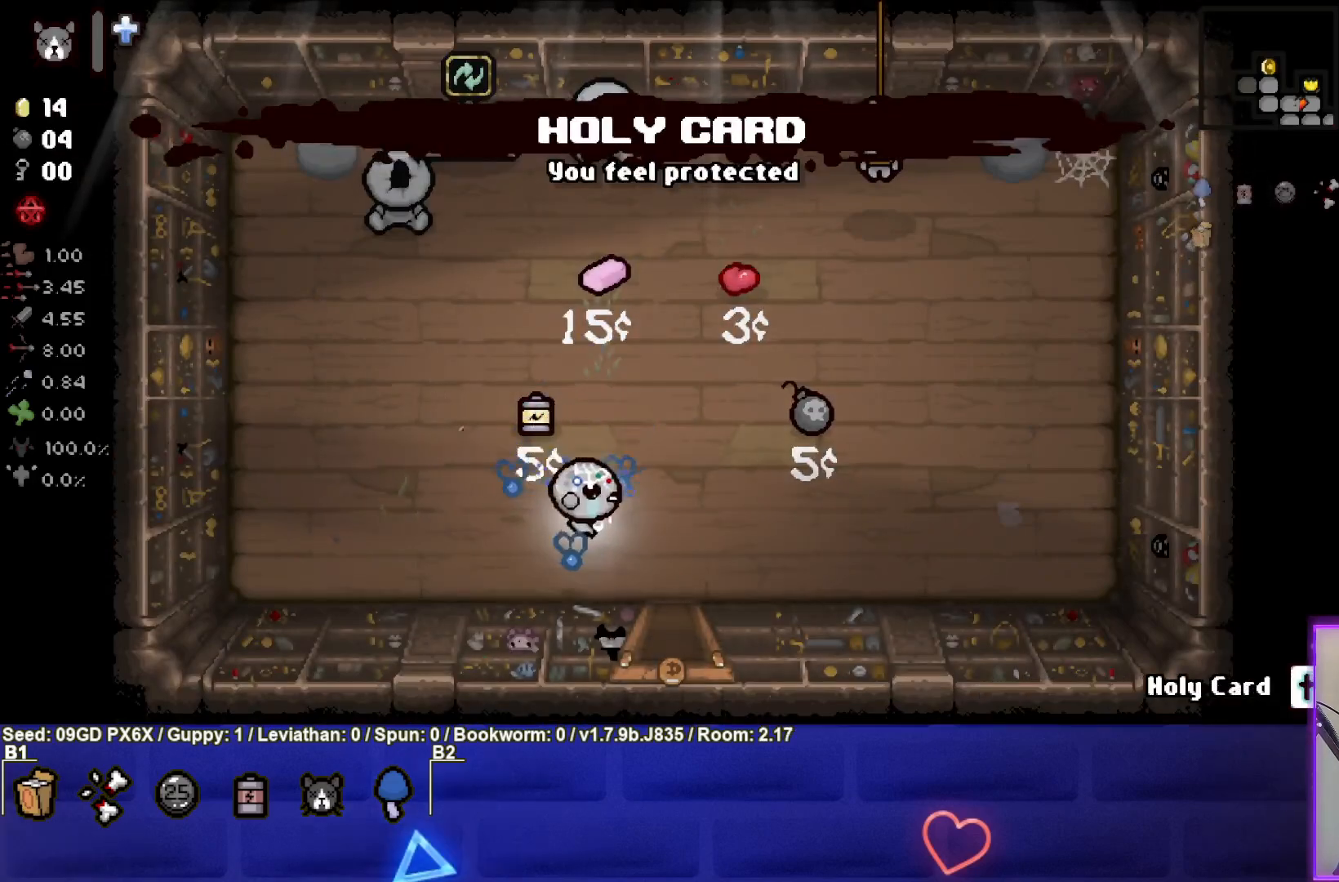
{"buttons": [], "left_stick": "up-left", "events": [[17, "left_stick", "center"], [133, "left_stick", "up-left"]]}
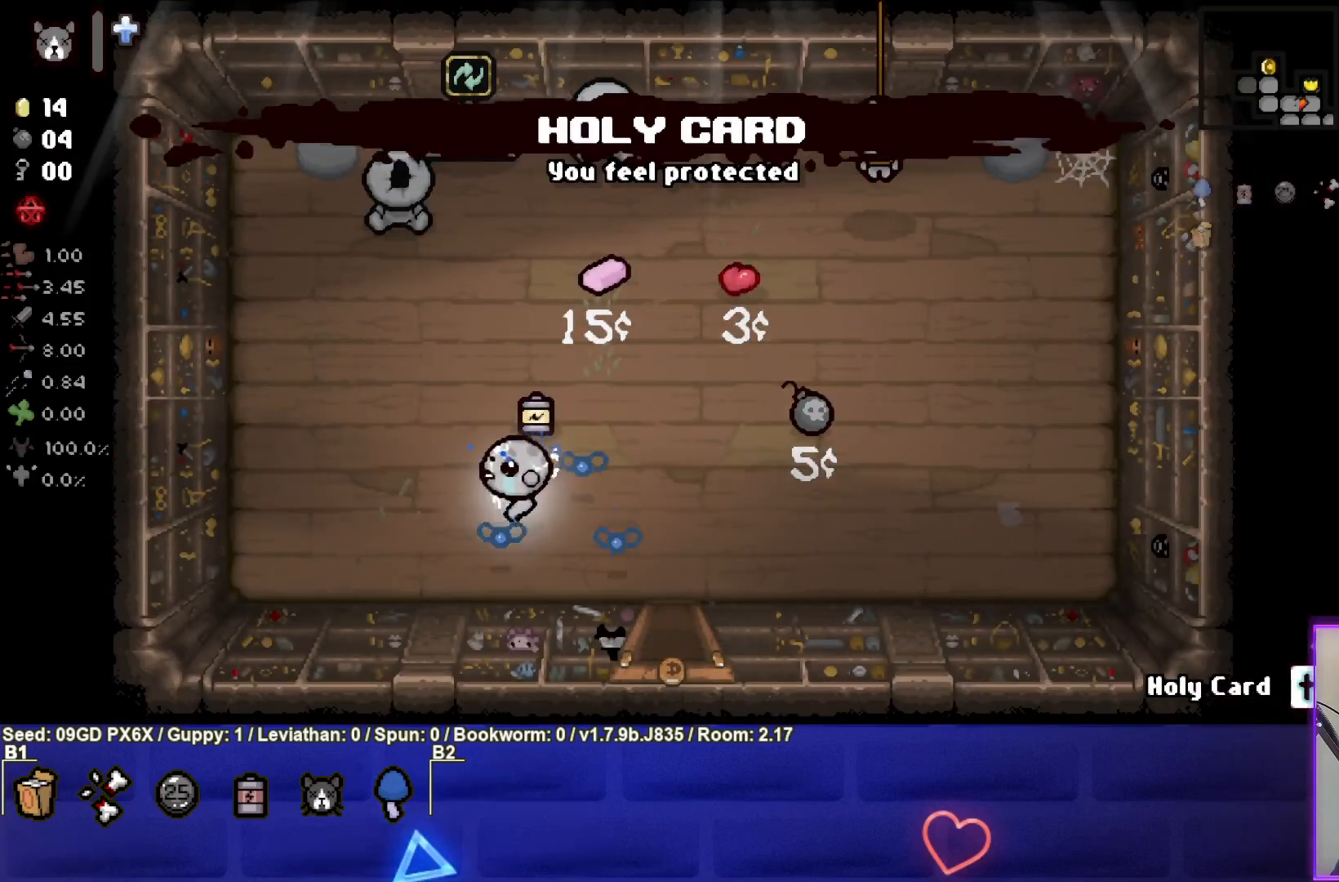
{"buttons": [], "left_stick": "up-left", "events": []}
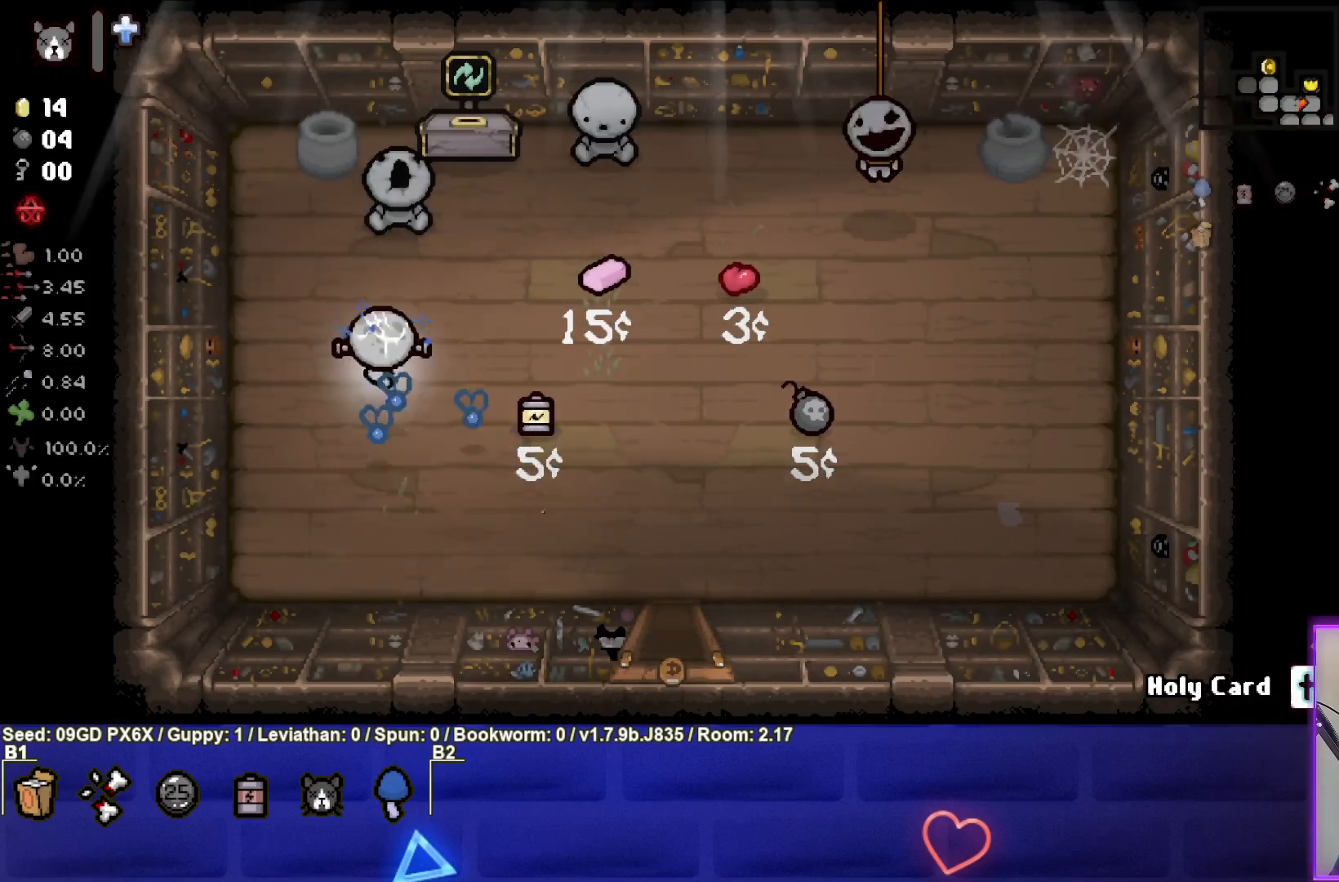
{"buttons": [], "left_stick": "up-left", "events": []}
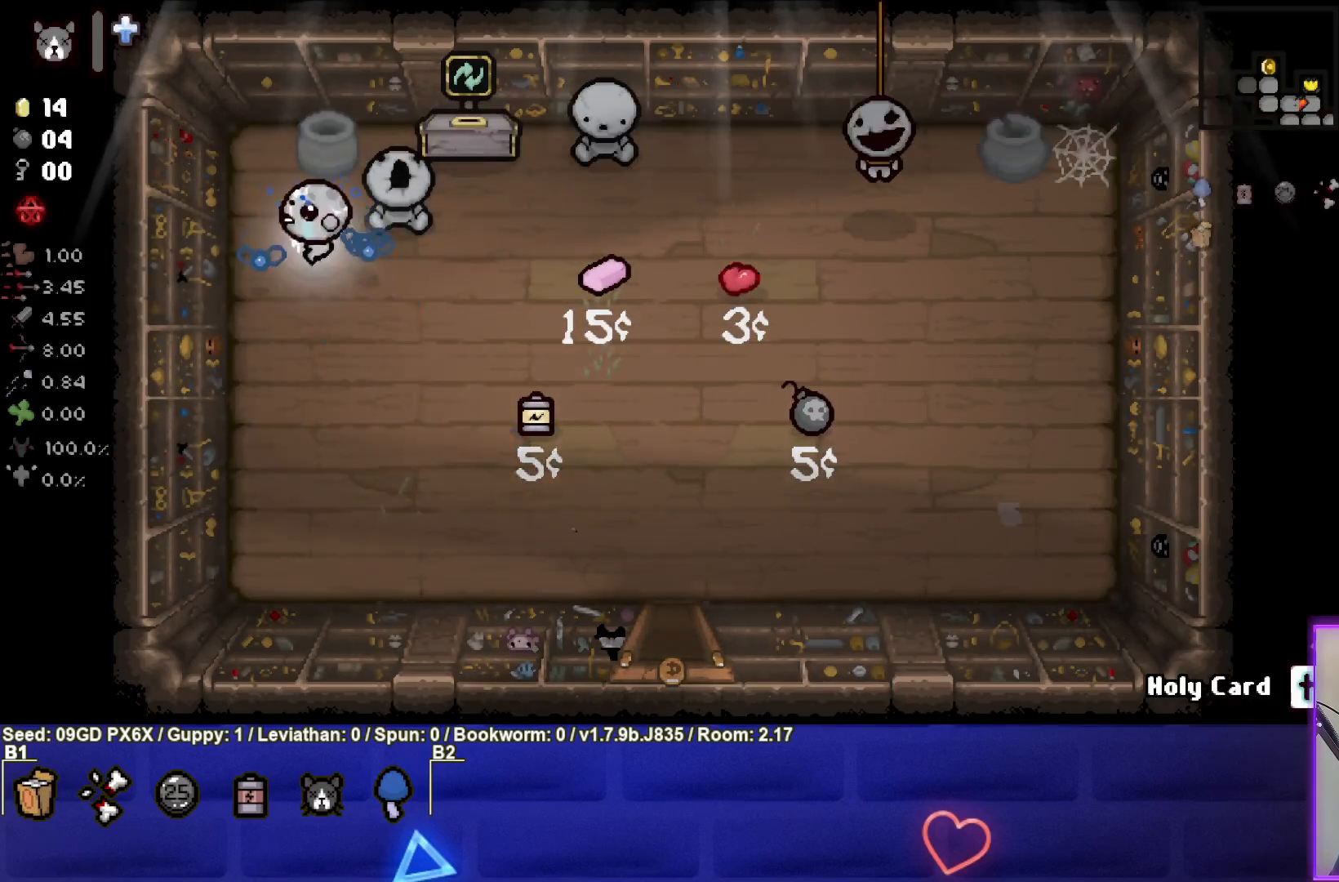
{"buttons": [], "left_stick": "down", "events": [[67, "left_stick", "left"], [383, "left_stick", "down"], [400, "L1", "down"], [500, "L1", "up"]]}
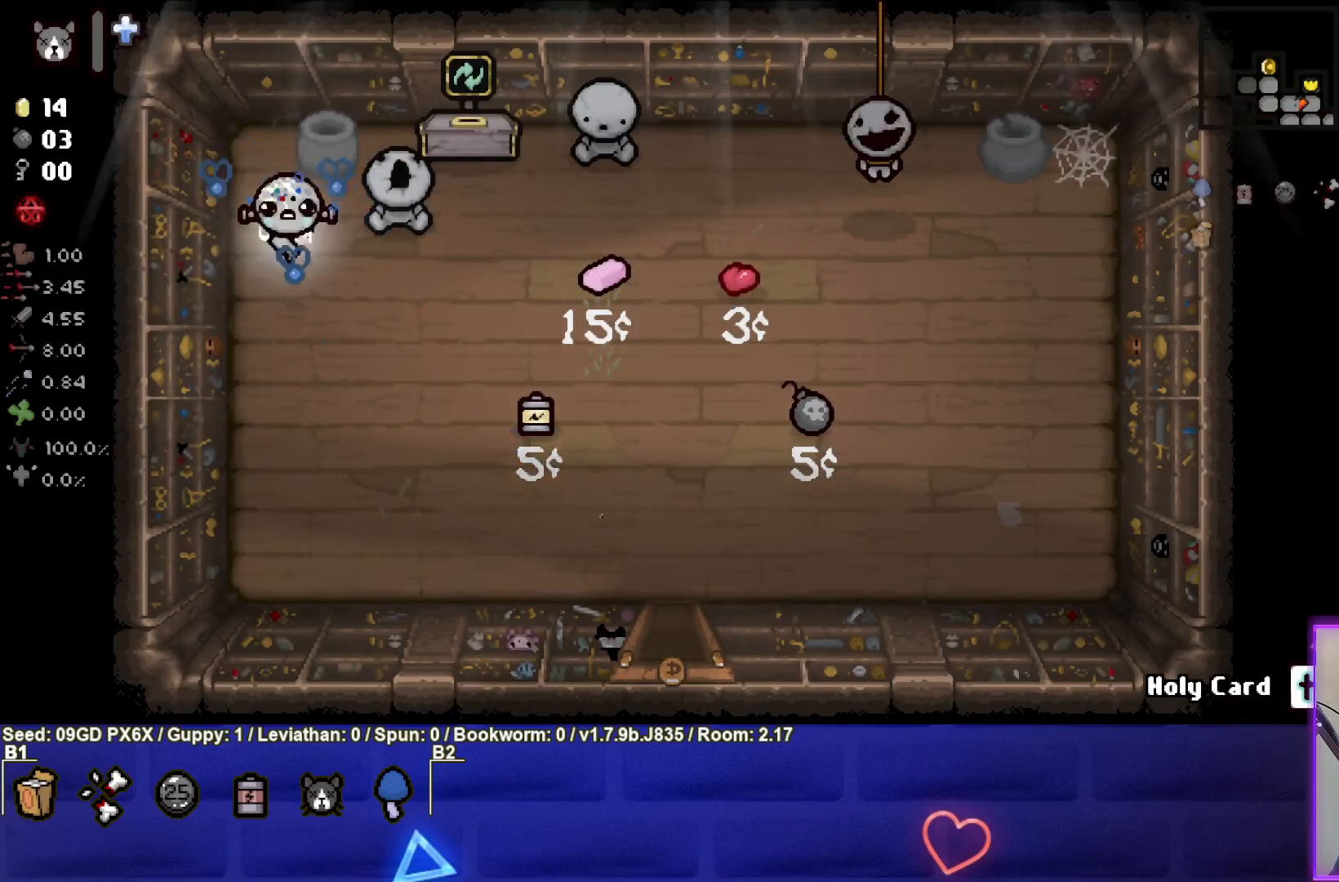
{"buttons": [], "left_stick": "down-right", "events": [[333, "left_stick", "down-right"]]}
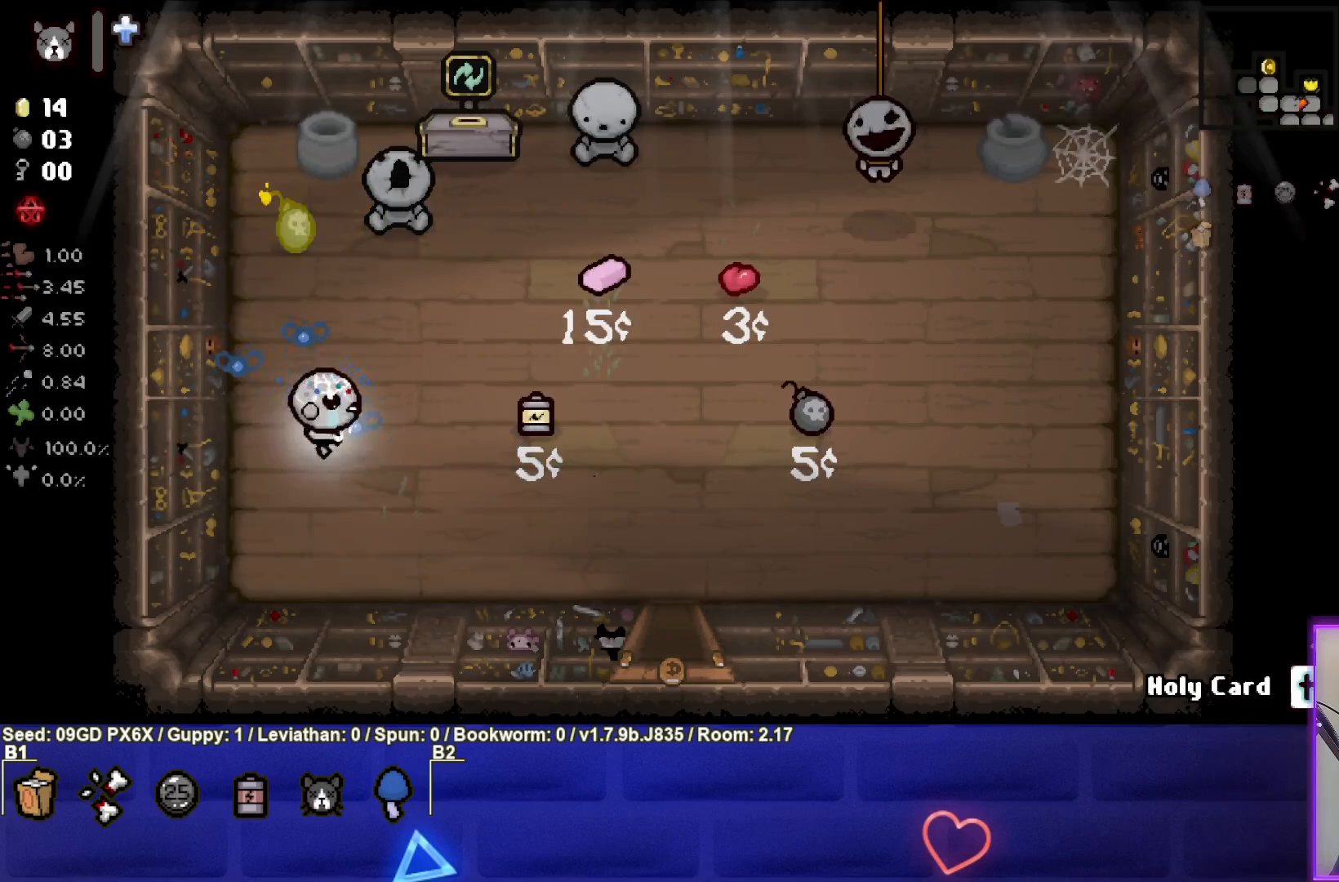
{"buttons": [], "left_stick": "right", "events": [[350, "left_stick", "right"]]}
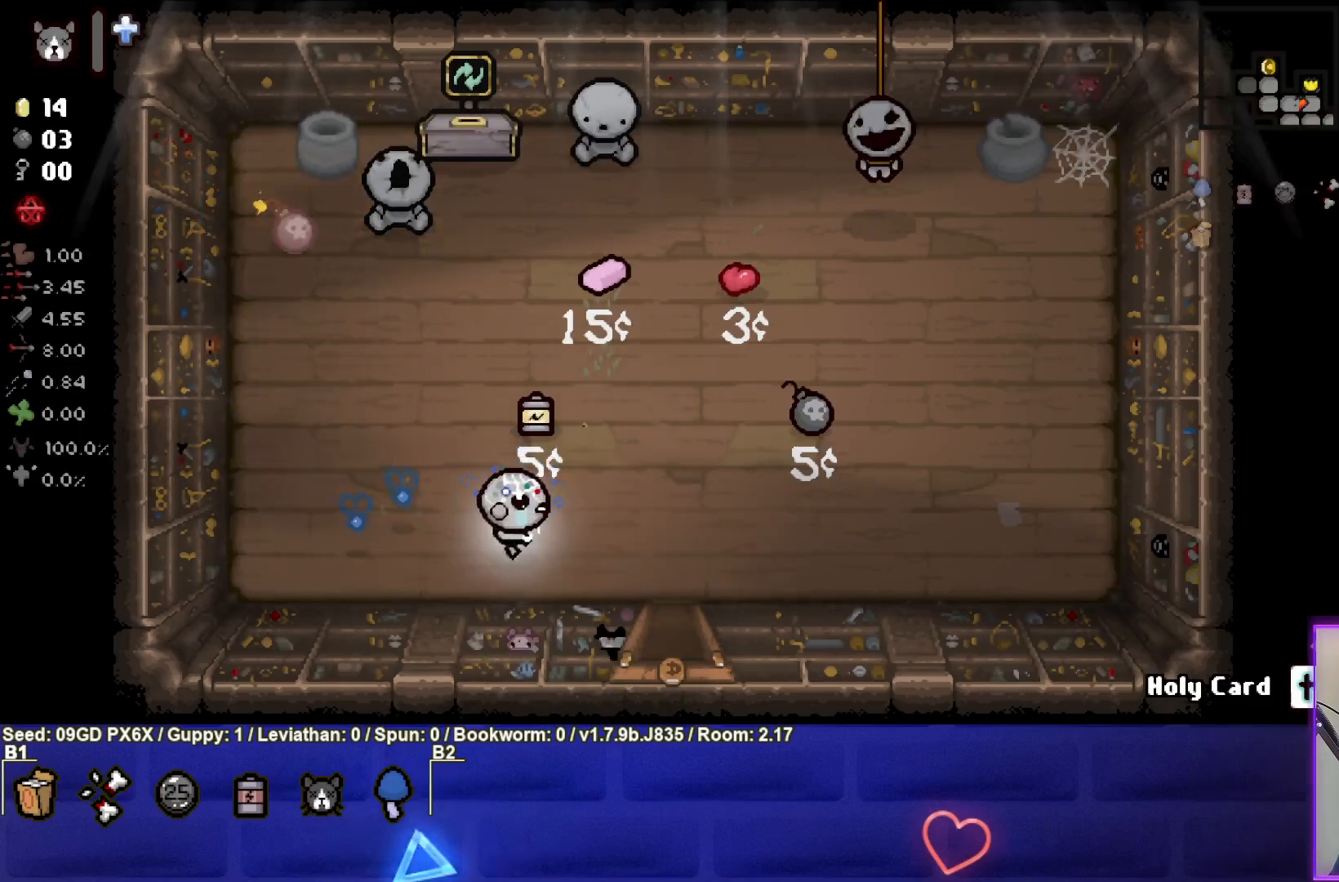
{"buttons": [], "left_stick": "right", "events": []}
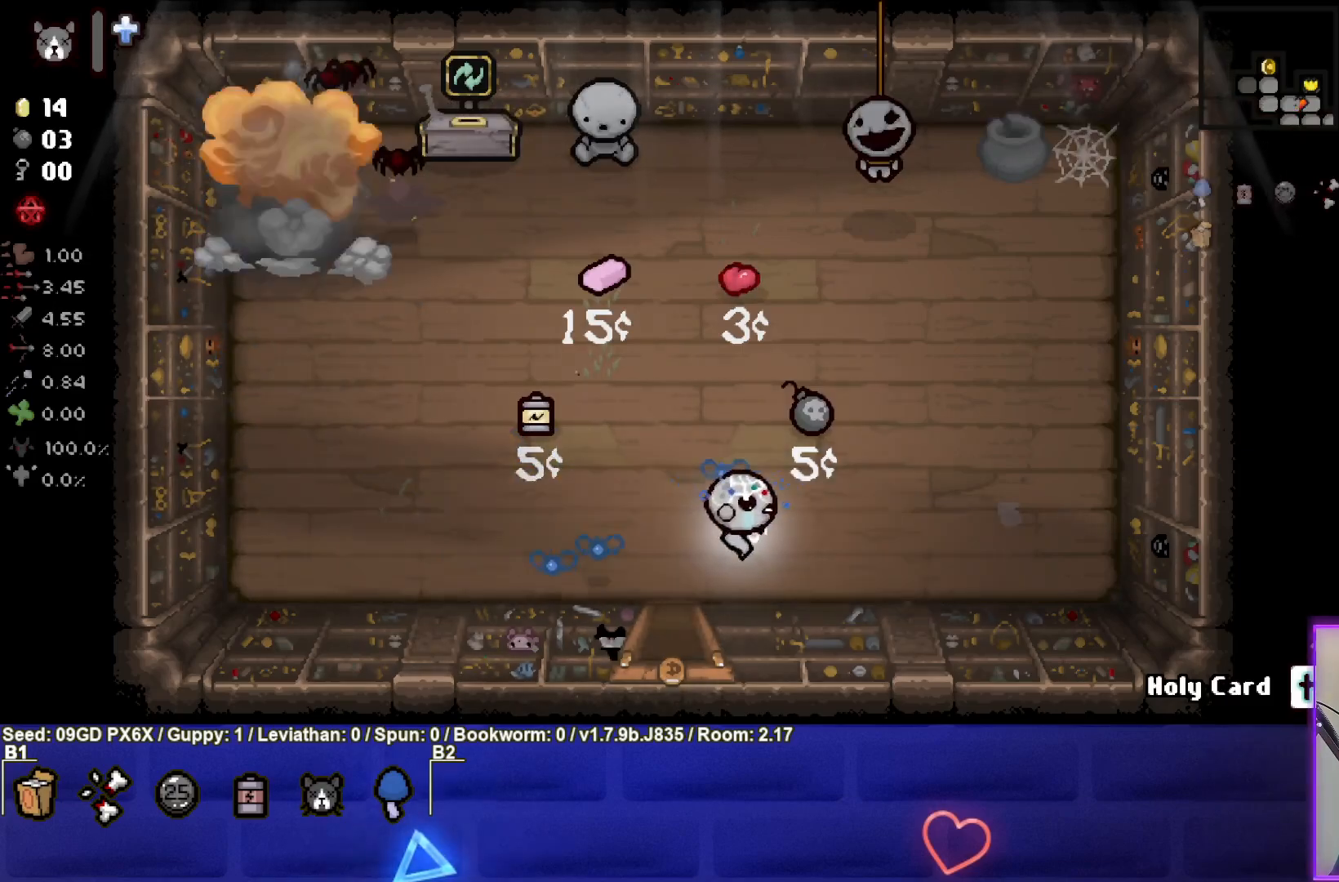
{"buttons": [], "left_stick": "up-right", "events": [[300, "left_stick", "up-right"]]}
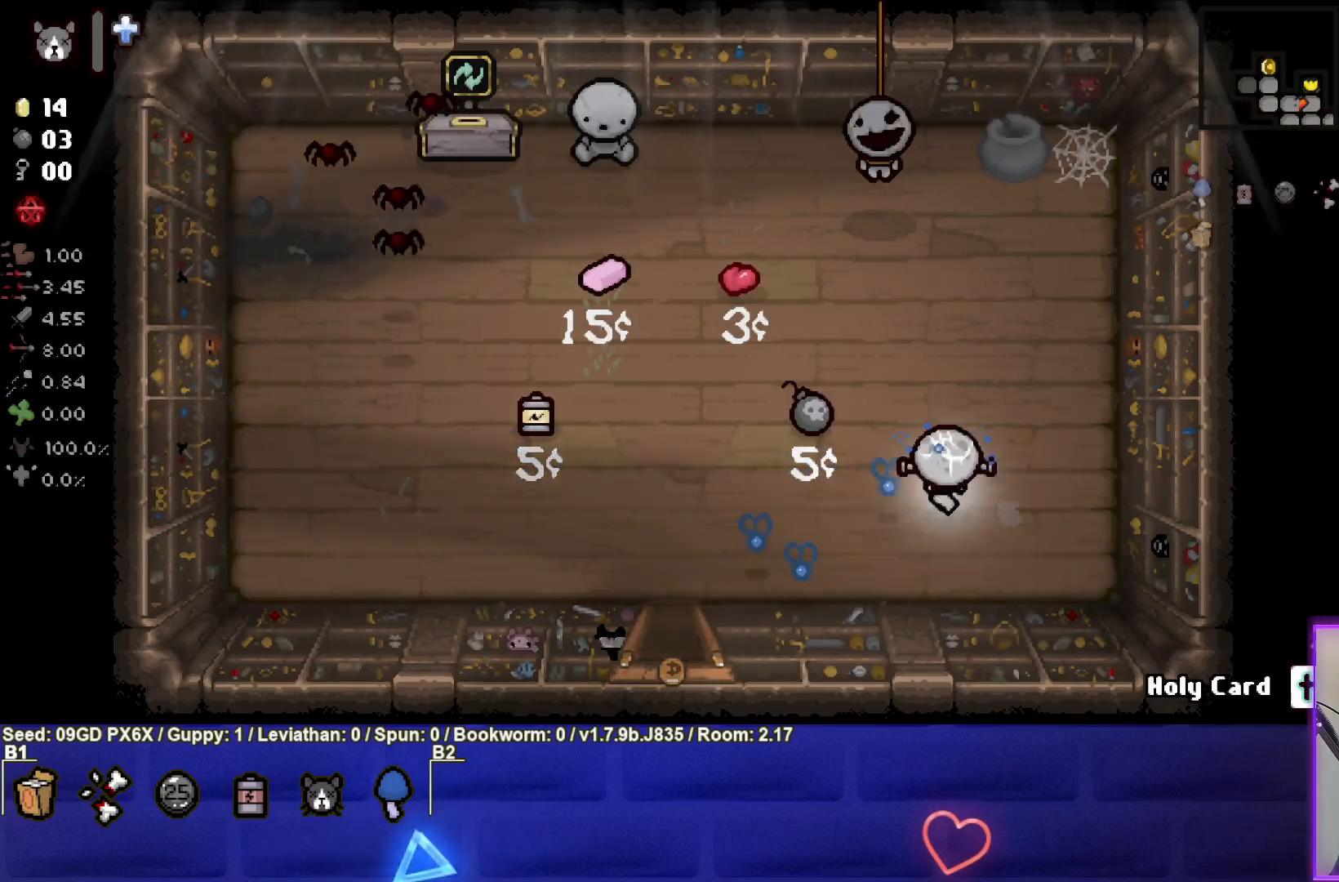
{"buttons": [], "left_stick": "down-left", "events": [[150, "left_stick", "down-left"]]}
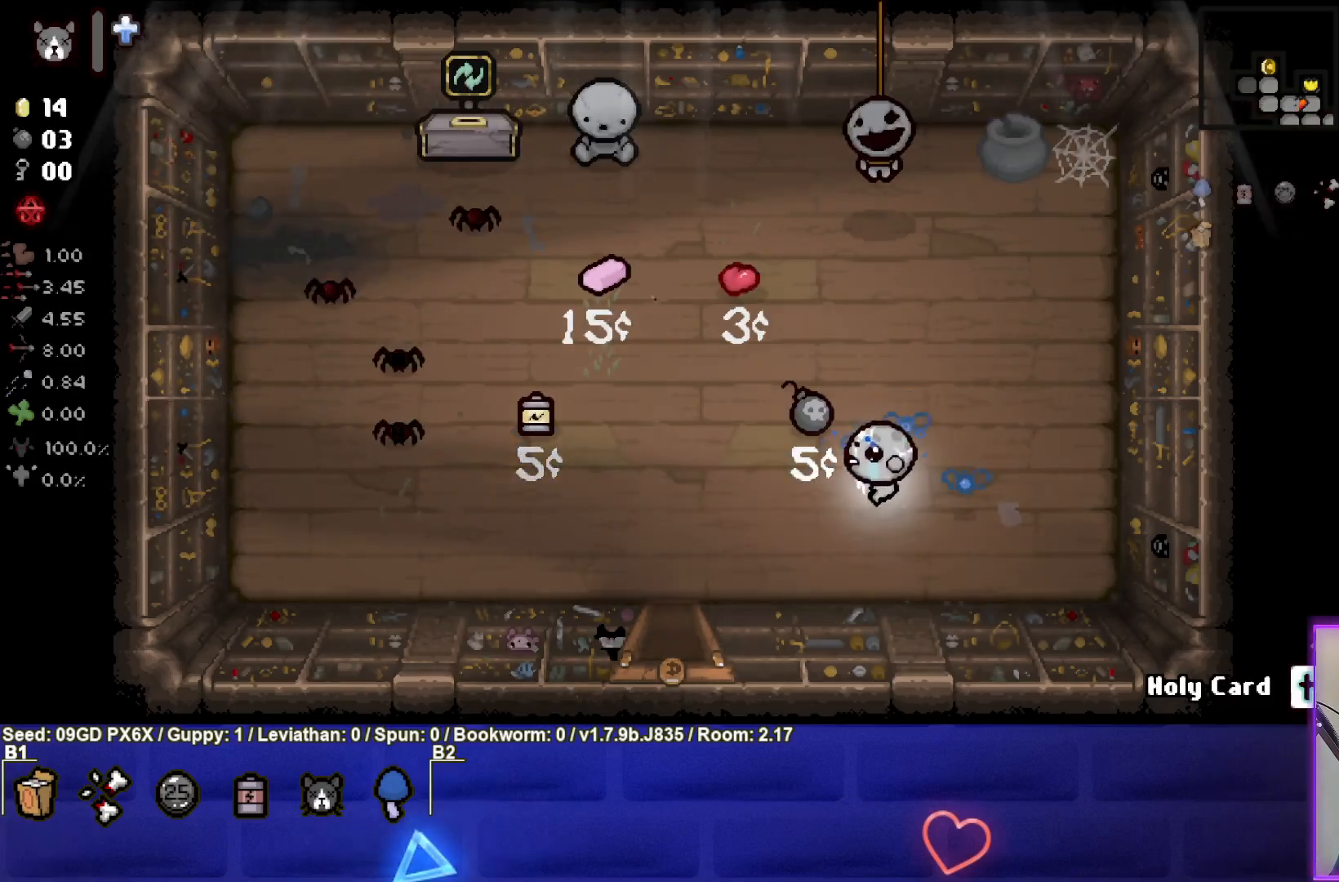
{"buttons": [], "left_stick": "down-left", "events": []}
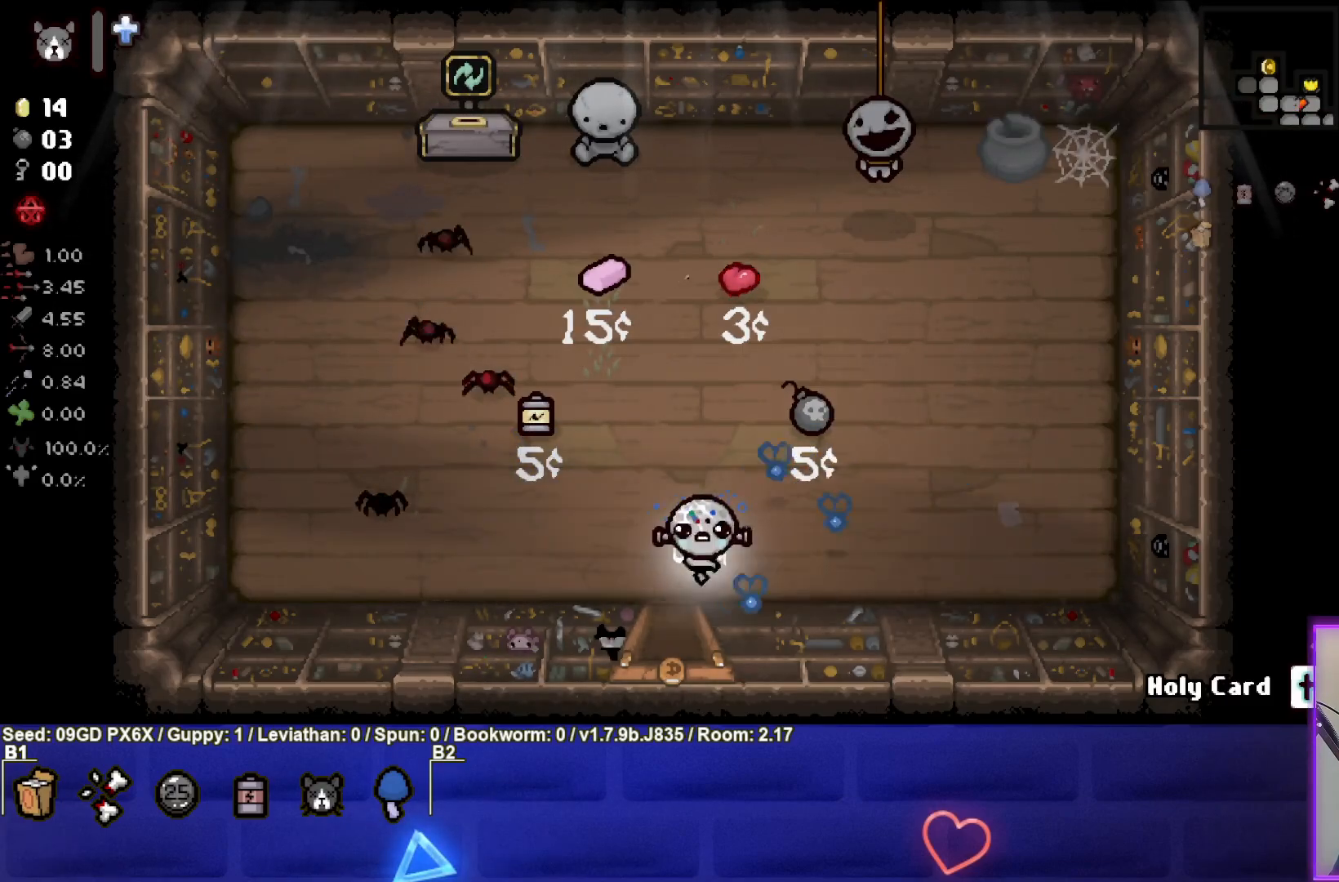
{"buttons": [], "left_stick": "up", "events": [[117, "left_stick", "down"], [317, "left_stick", "center"], [417, "left_stick", "up"]]}
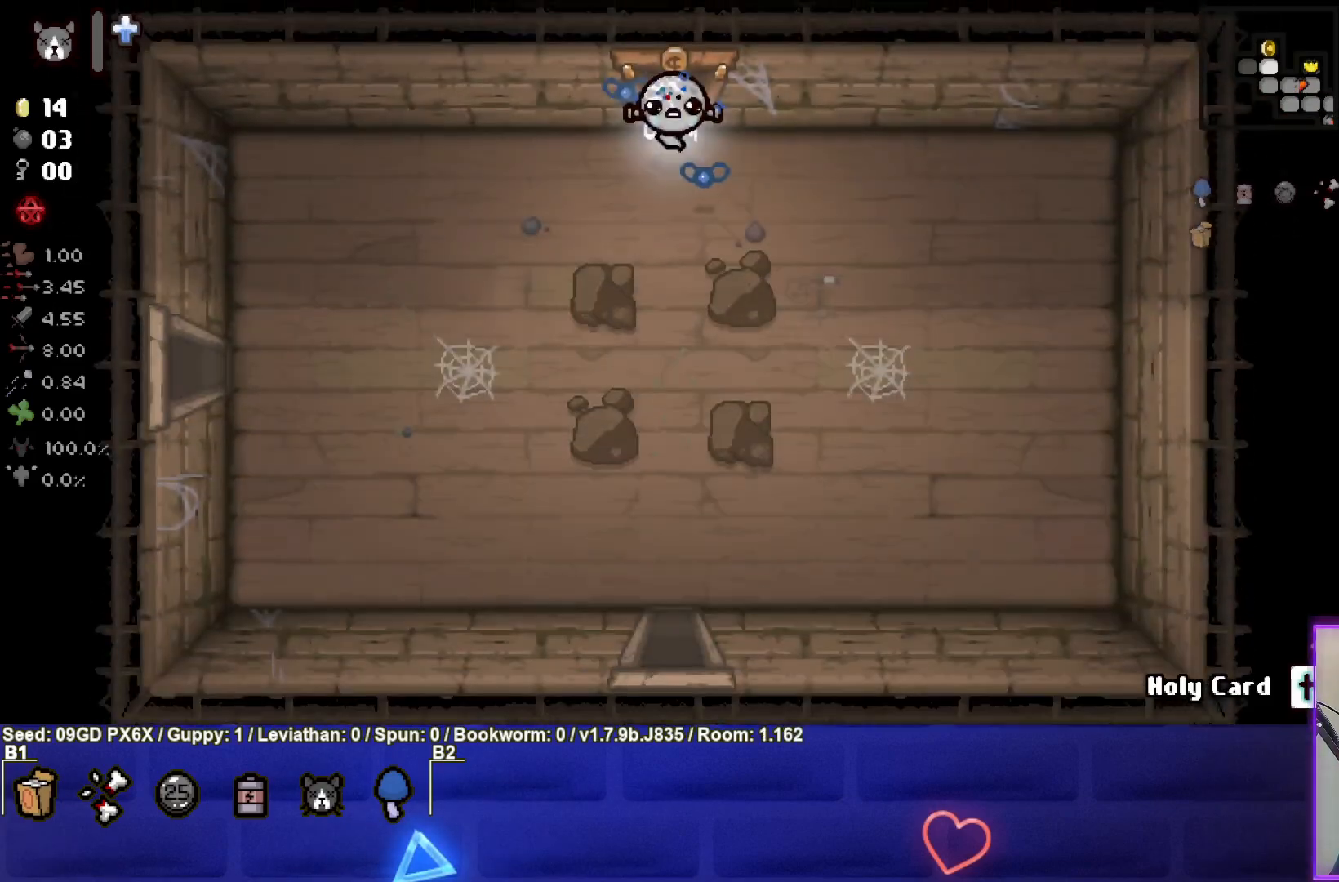
{"buttons": [], "left_stick": "center", "events": [[400, "left_stick", "center"]]}
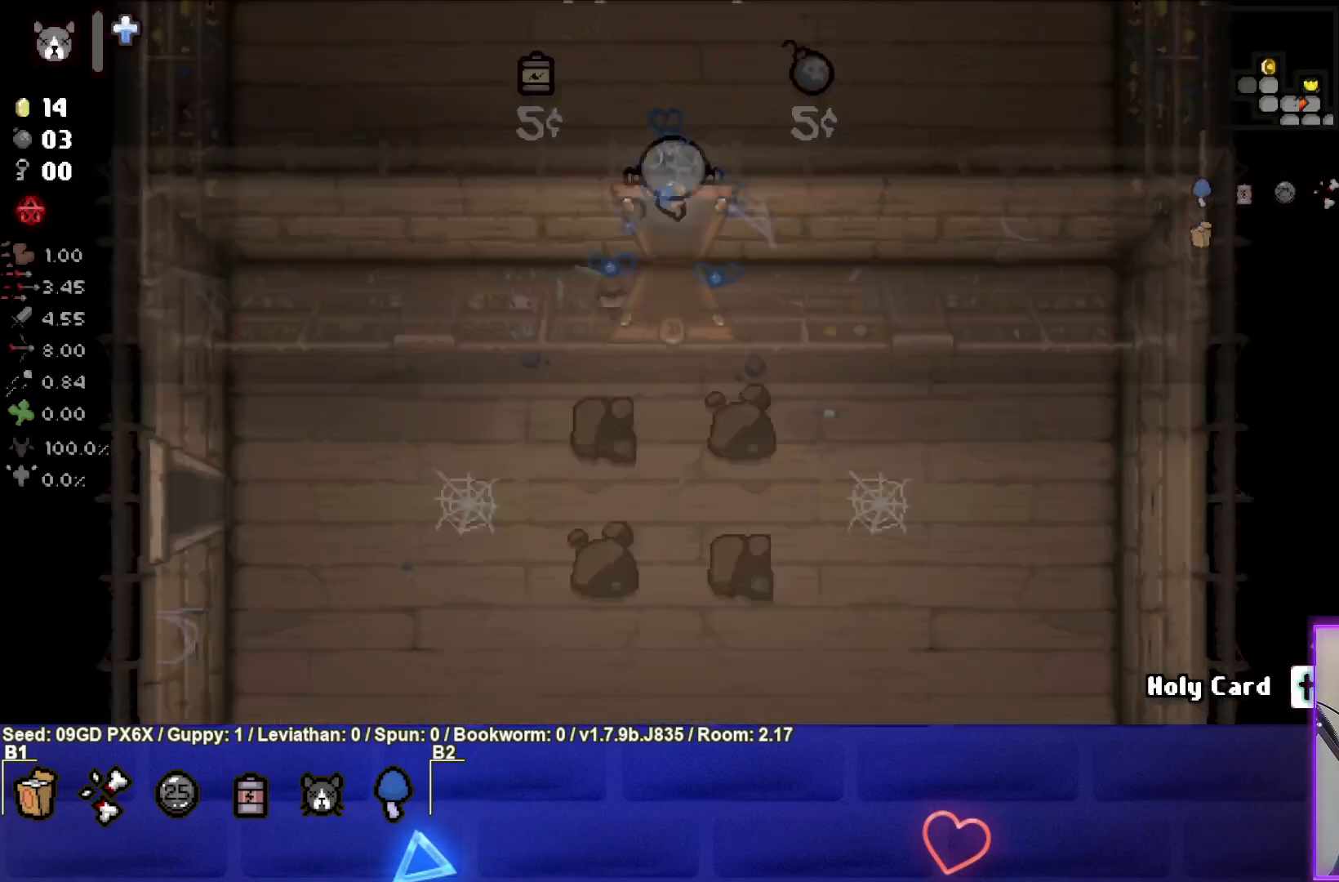
{"buttons": [], "left_stick": "right", "events": [[67, "left_stick", "down-right"], [400, "left_stick", "right"]]}
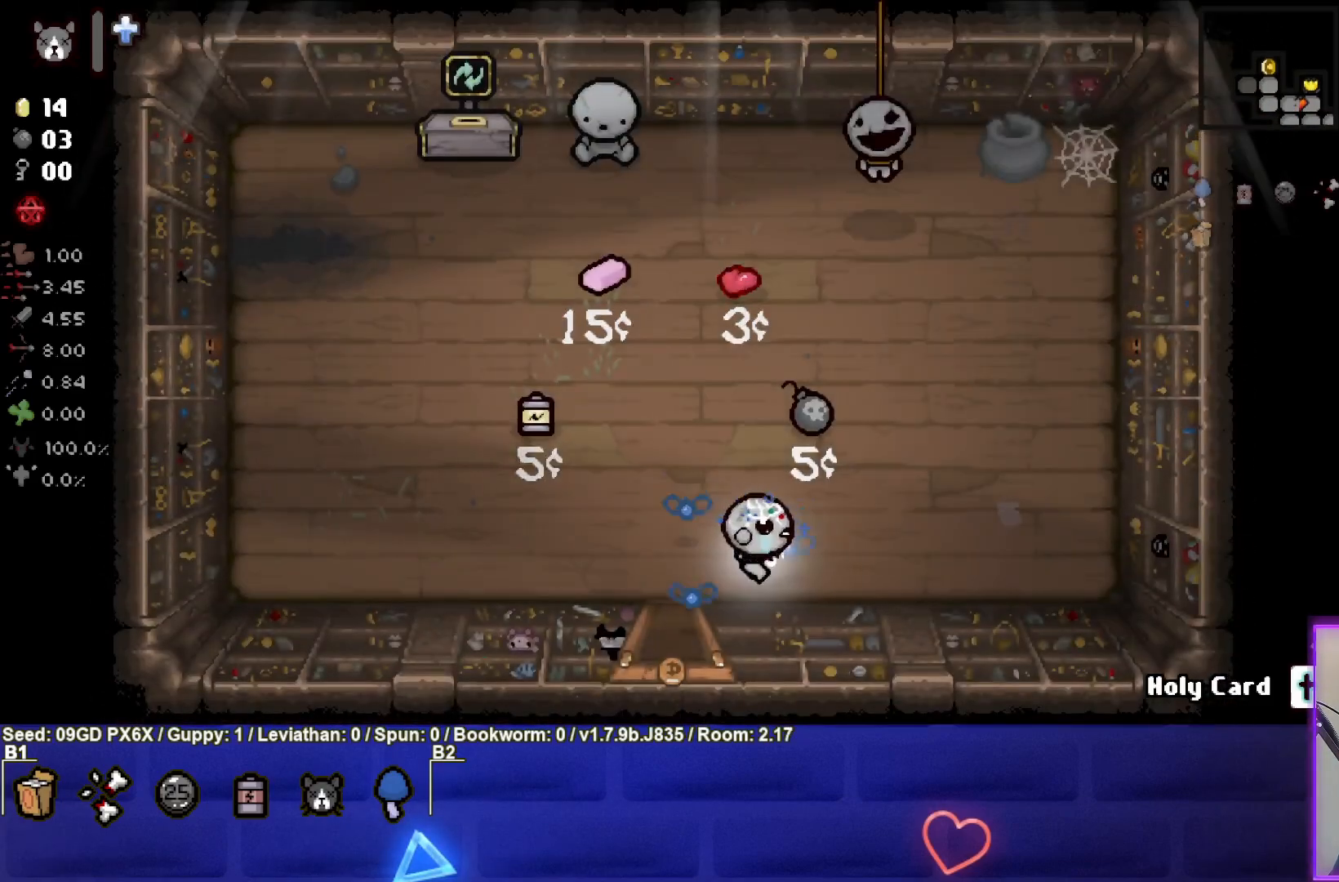
{"buttons": [], "left_stick": "up", "events": [[167, "left_stick", "up-right"], [350, "left_stick", "up"]]}
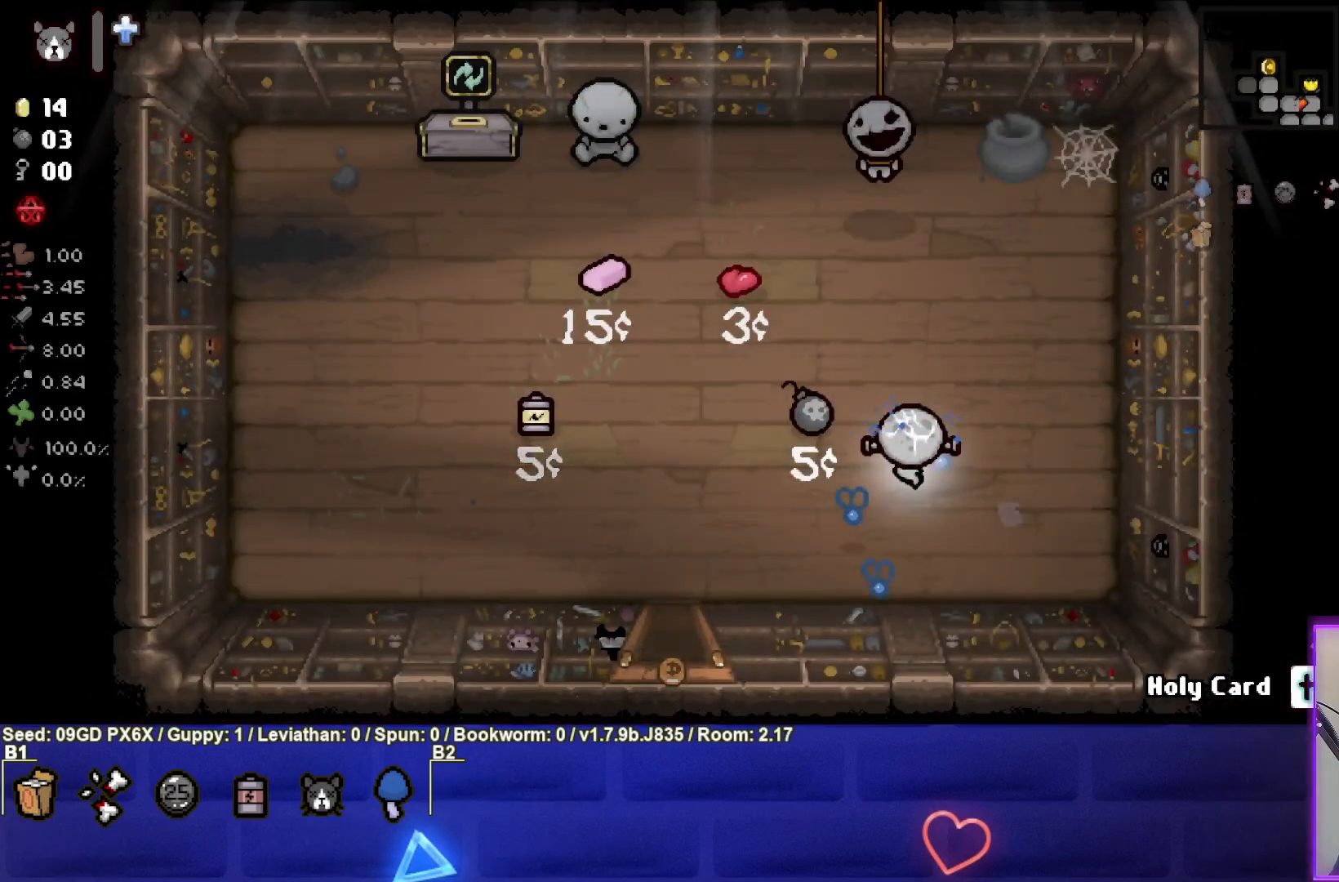
{"buttons": [], "left_stick": "up", "events": []}
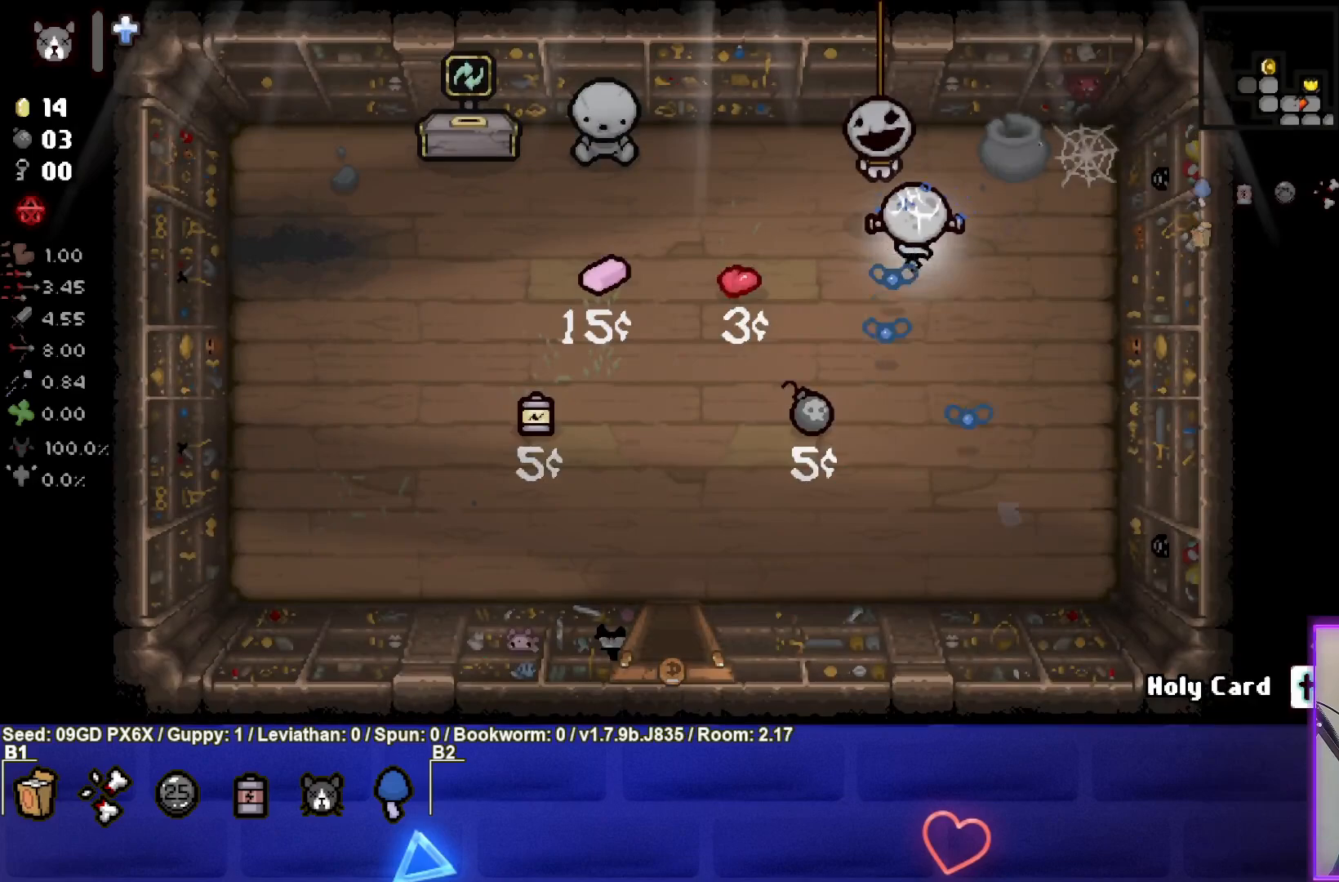
{"buttons": [], "left_stick": "down", "events": [[183, "left_stick", "down-right"], [217, "L1", "down"], [283, "left_stick", "down"], [317, "L1", "up"]]}
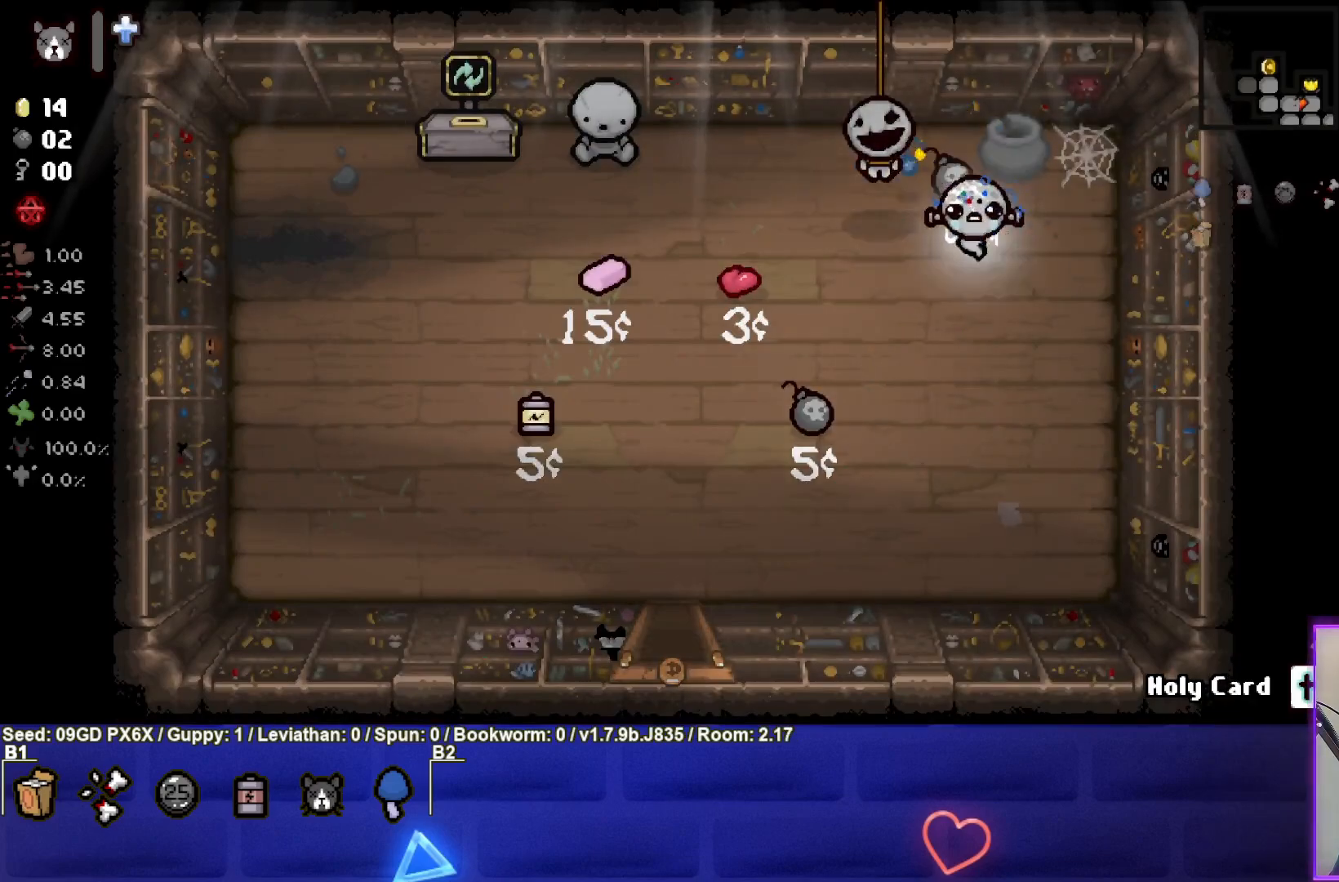
{"buttons": [], "left_stick": "down-left", "events": [[483, "left_stick", "down-left"]]}
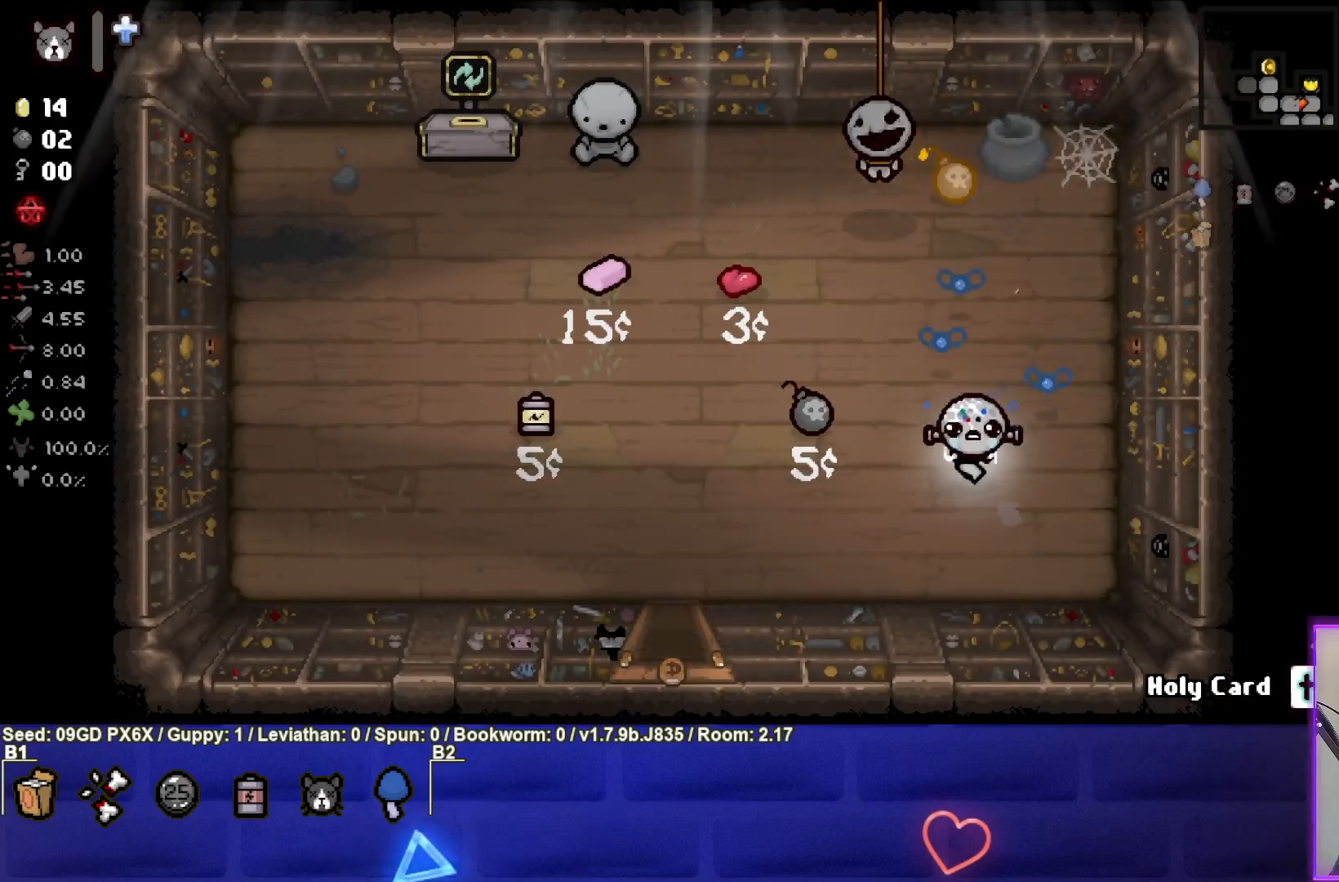
{"buttons": [], "left_stick": "down-left", "events": []}
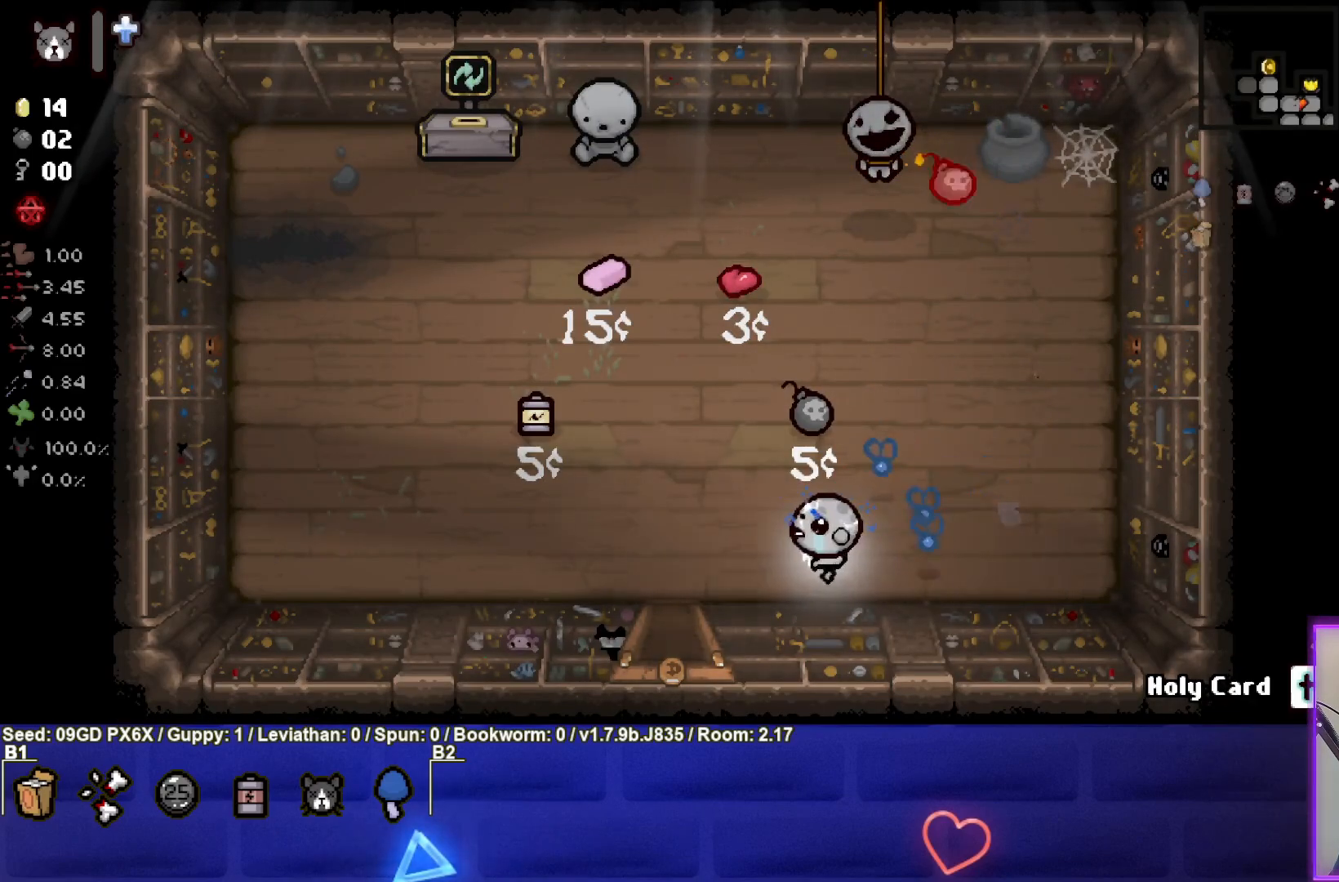
{"buttons": [], "left_stick": "down-left", "events": []}
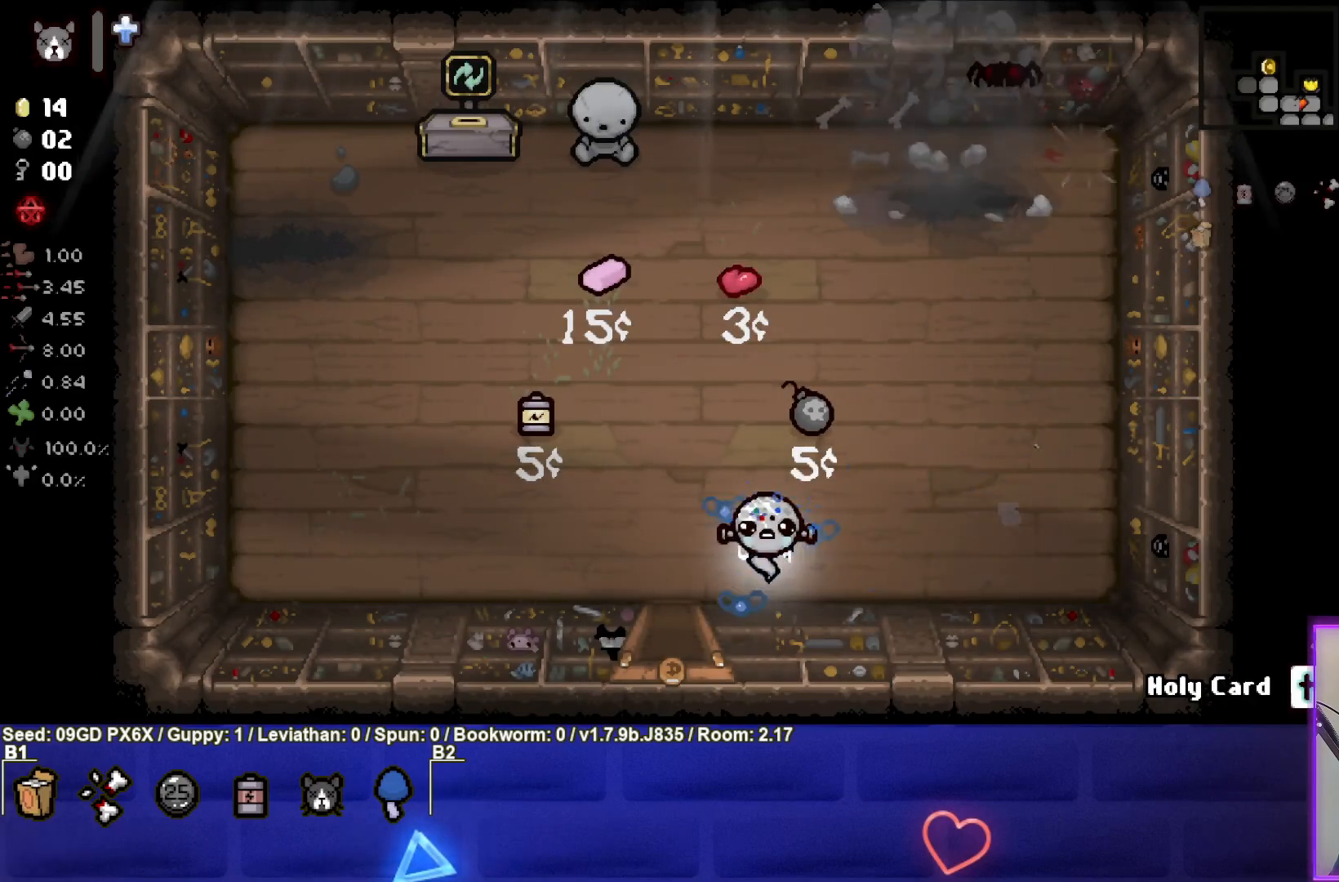
{"buttons": ["TRIANGLE"], "left_stick": "right", "events": [[133, "left_stick", "right"], [433, "TRIANGLE", "down"]]}
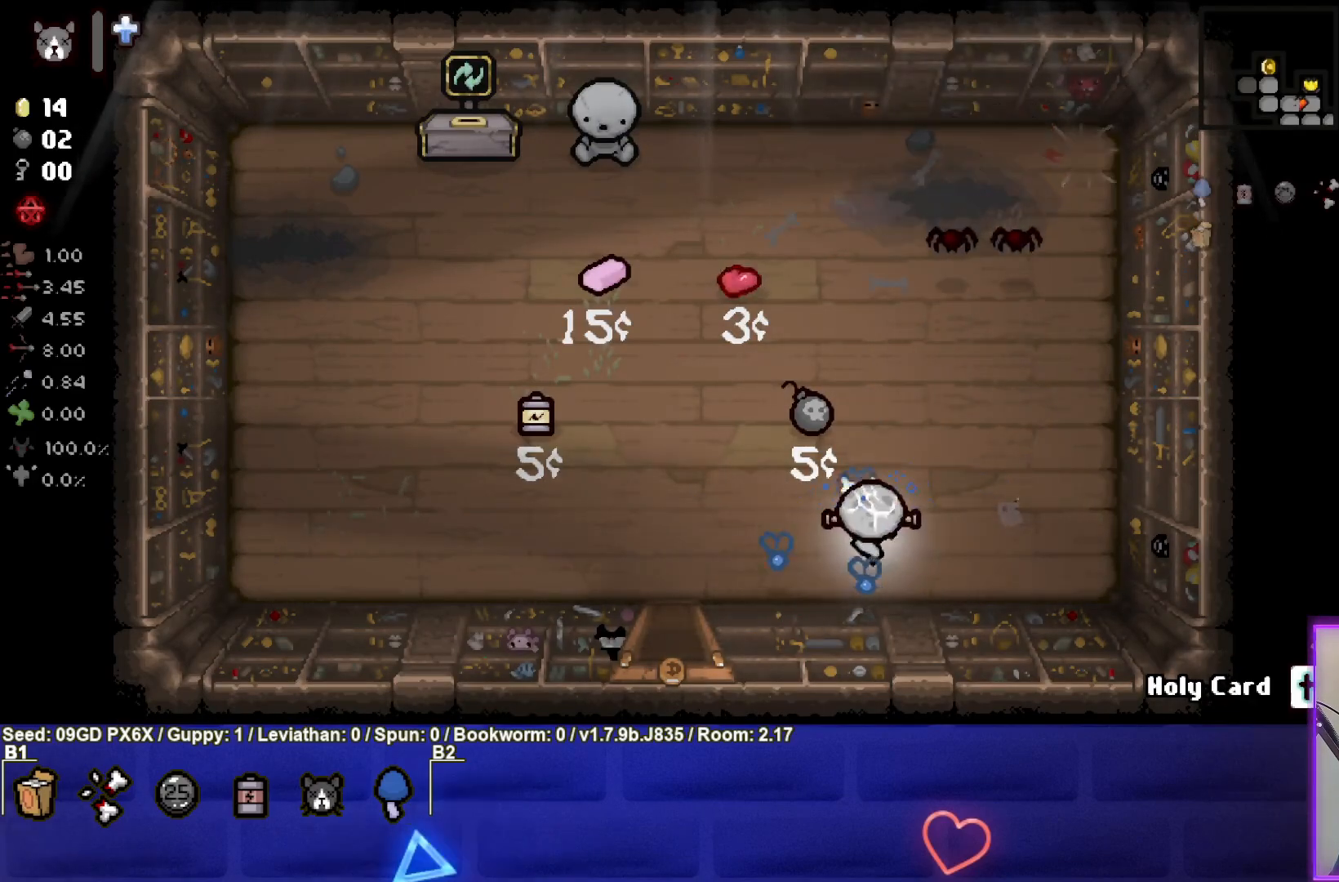
{"buttons": ["TRIANGLE"], "left_stick": "down-left", "events": [[383, "left_stick", "down-left"]]}
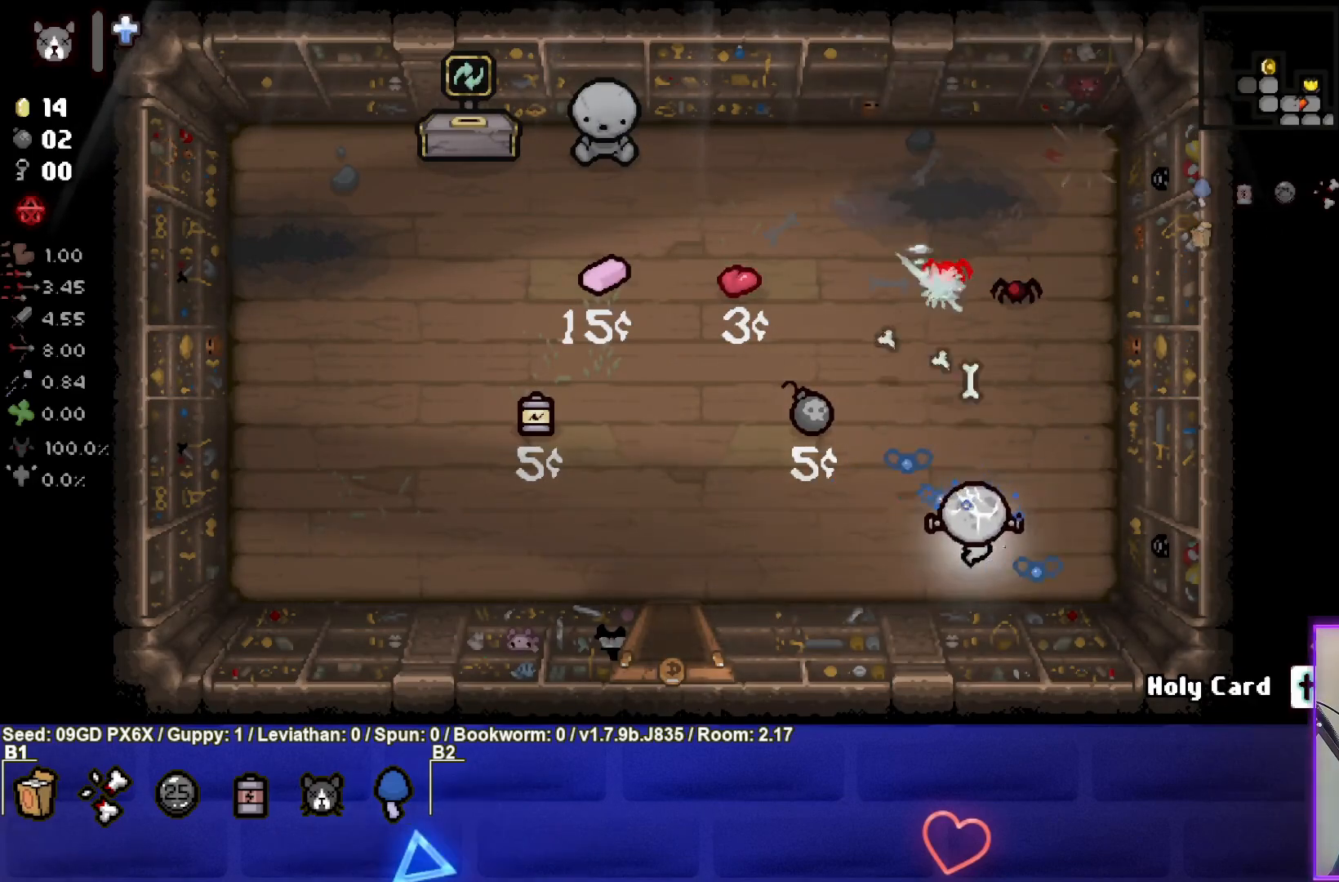
{"buttons": ["TRIANGLE"], "left_stick": "left", "events": [[317, "left_stick", "left"]]}
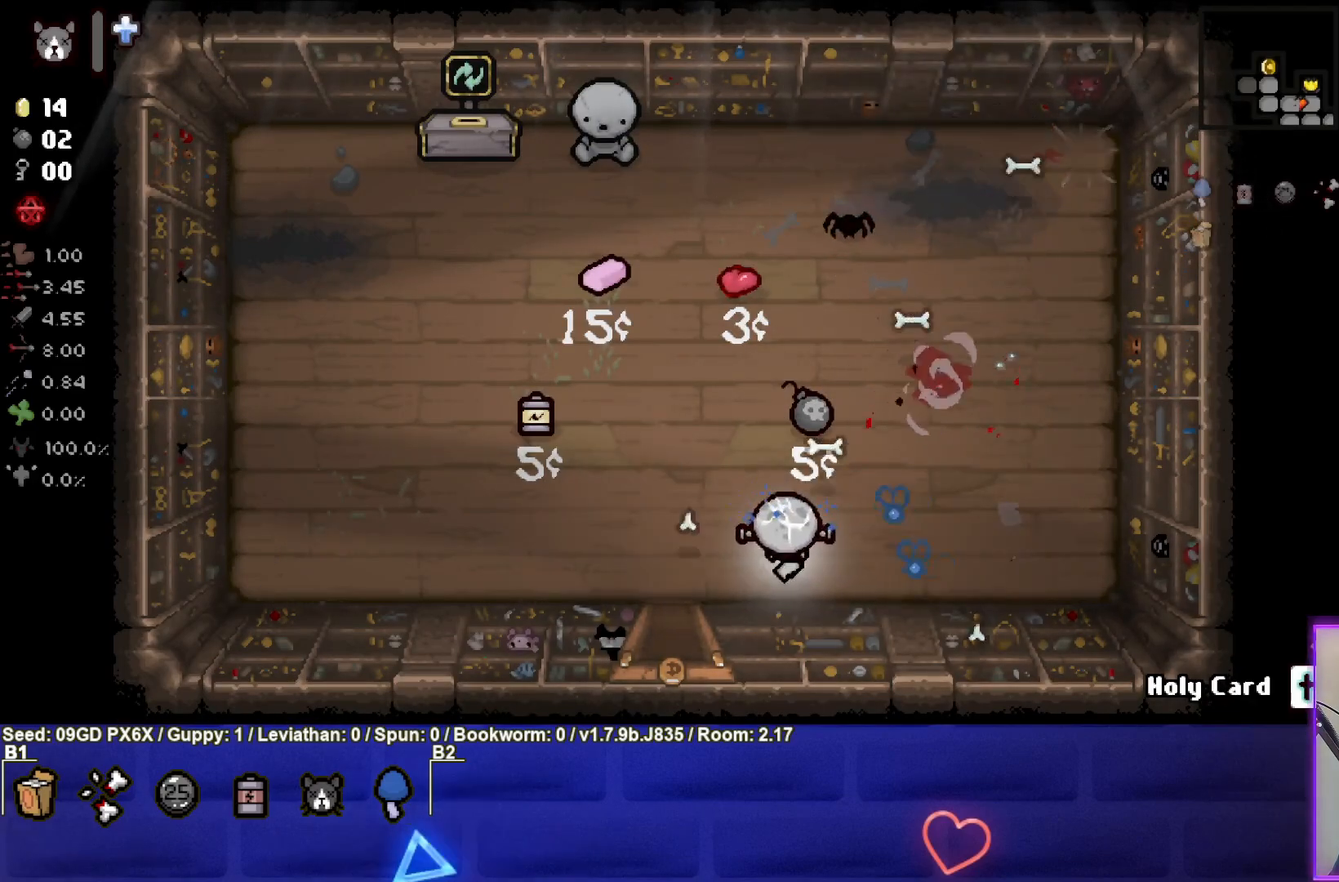
{"buttons": [], "left_stick": "left", "events": [[183, "TRIANGLE", "up"], [217, "left_stick", "center"], [250, "TRIANGLE", "down"], [317, "left_stick", "left"], [450, "TRIANGLE", "up"]]}
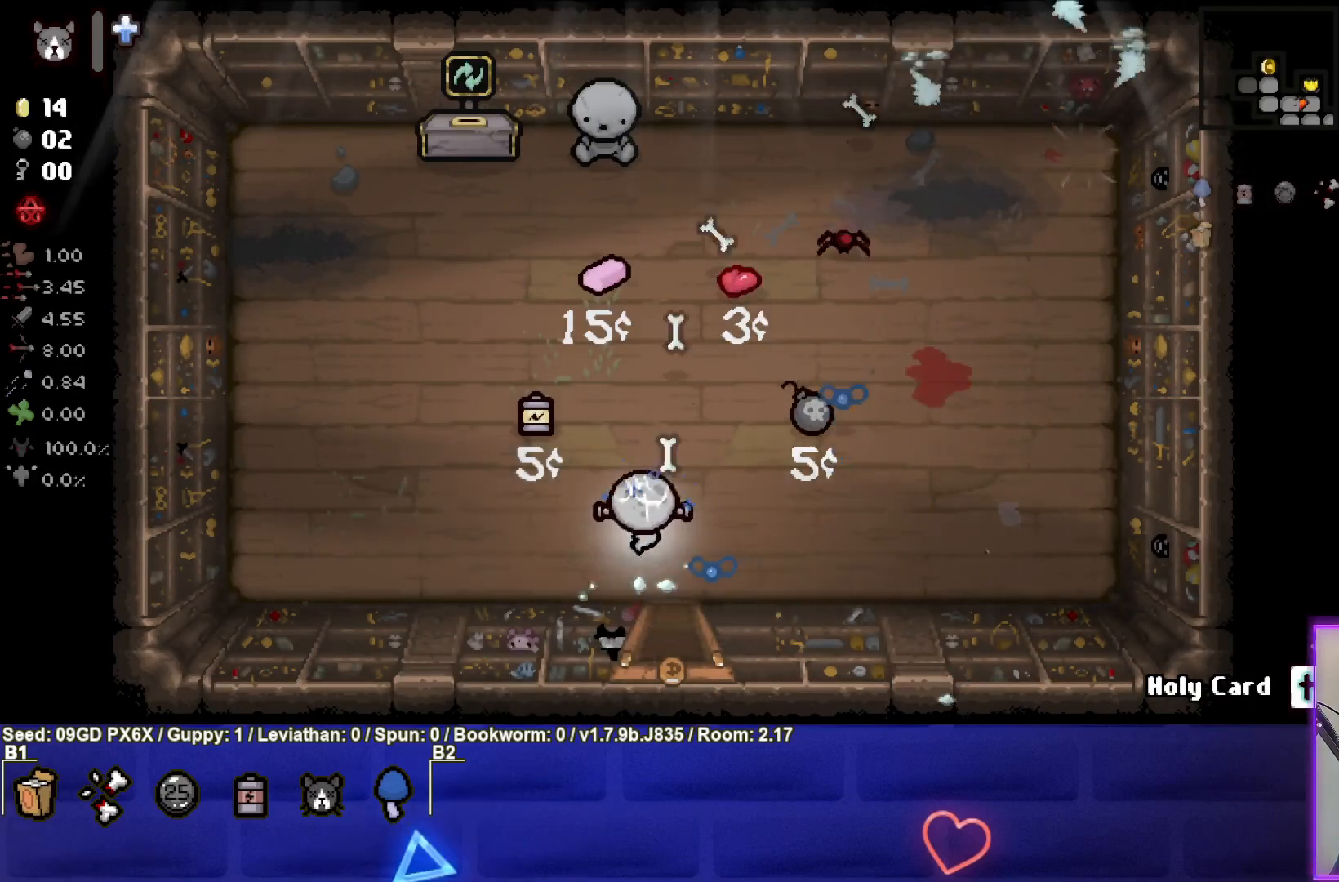
{"buttons": [], "left_stick": "up-left", "events": [[417, "left_stick", "up-left"]]}
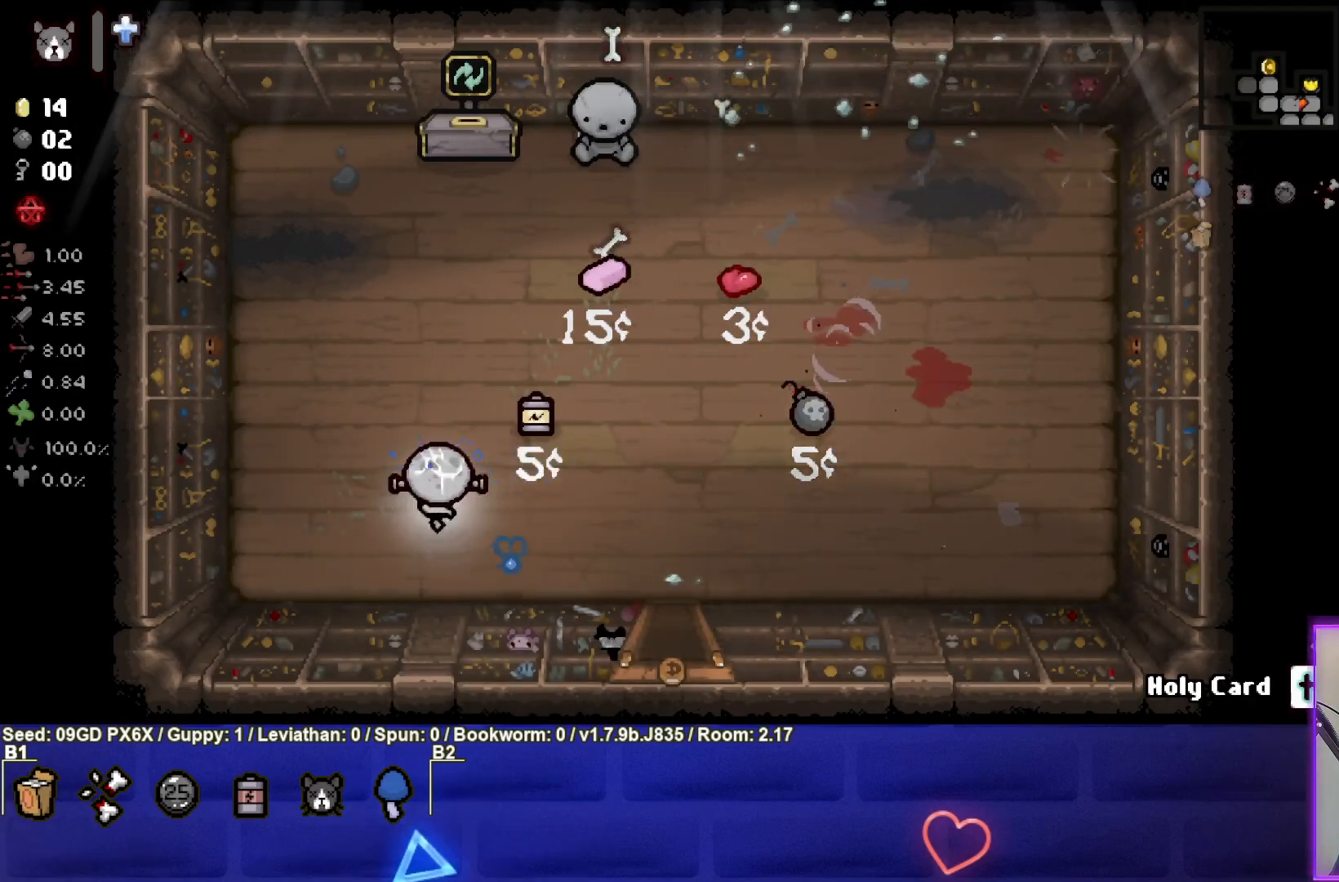
{"buttons": [], "left_stick": "up", "events": [[217, "left_stick", "up"]]}